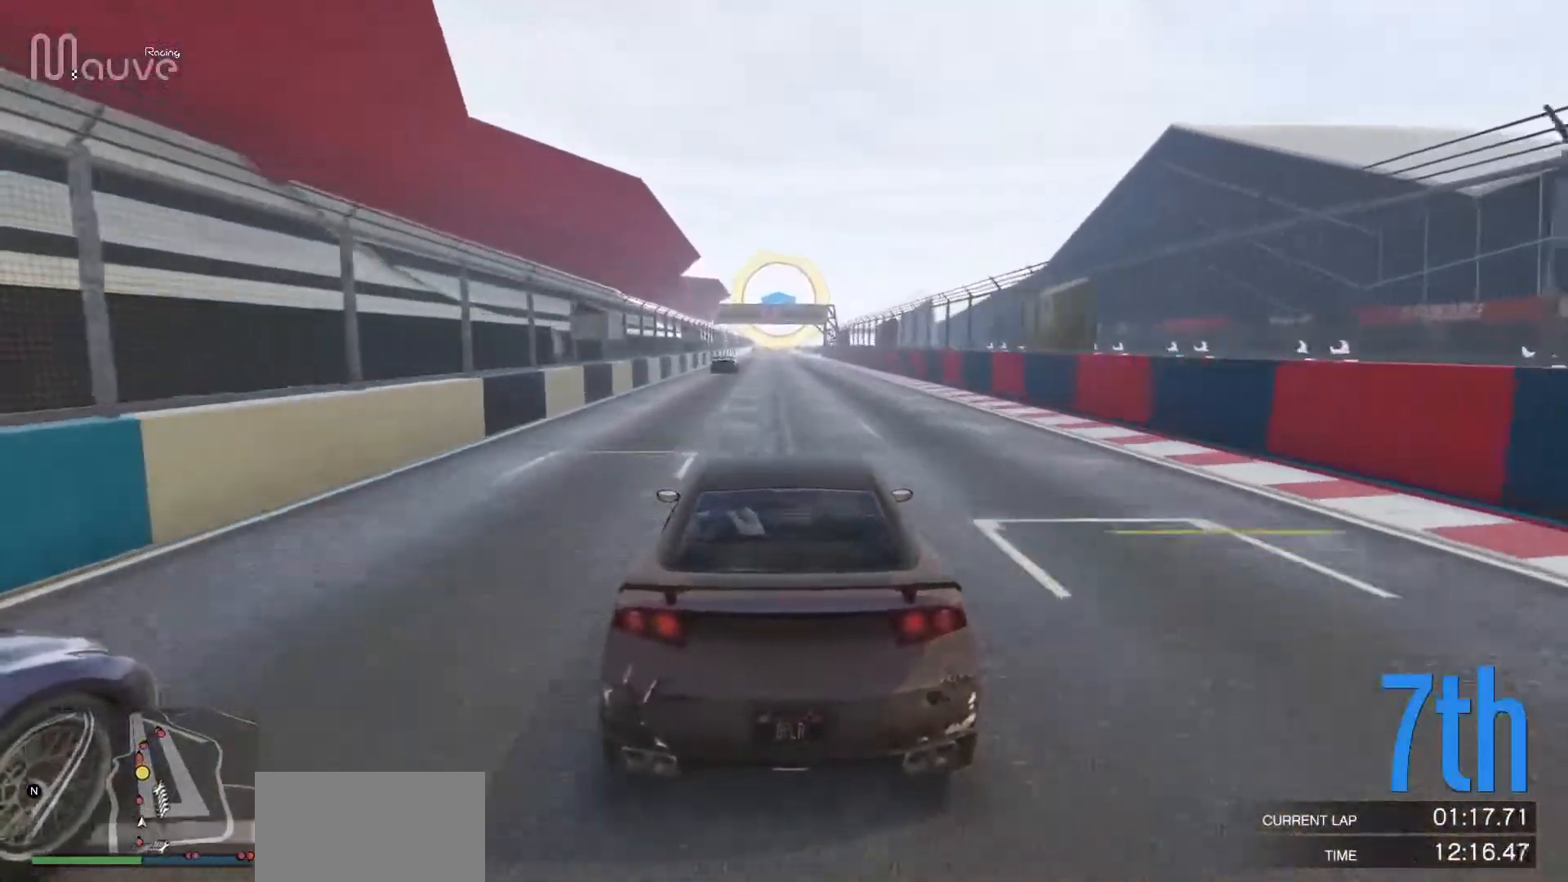
Gameplay with a controller (Xbox layout); each line is a JSON object with the inputs held at the frame after it. "events" lists button and stick changes between this image and that frame as [ms after this image, input, new state], when the widget could be followed in between. Not read: DPAD_DOWN DPAD_LEFT DPAD_RIGHT DPAD_UP R3 right_stick.
{"buttons": ["R2"], "left_stick": "center", "events": []}
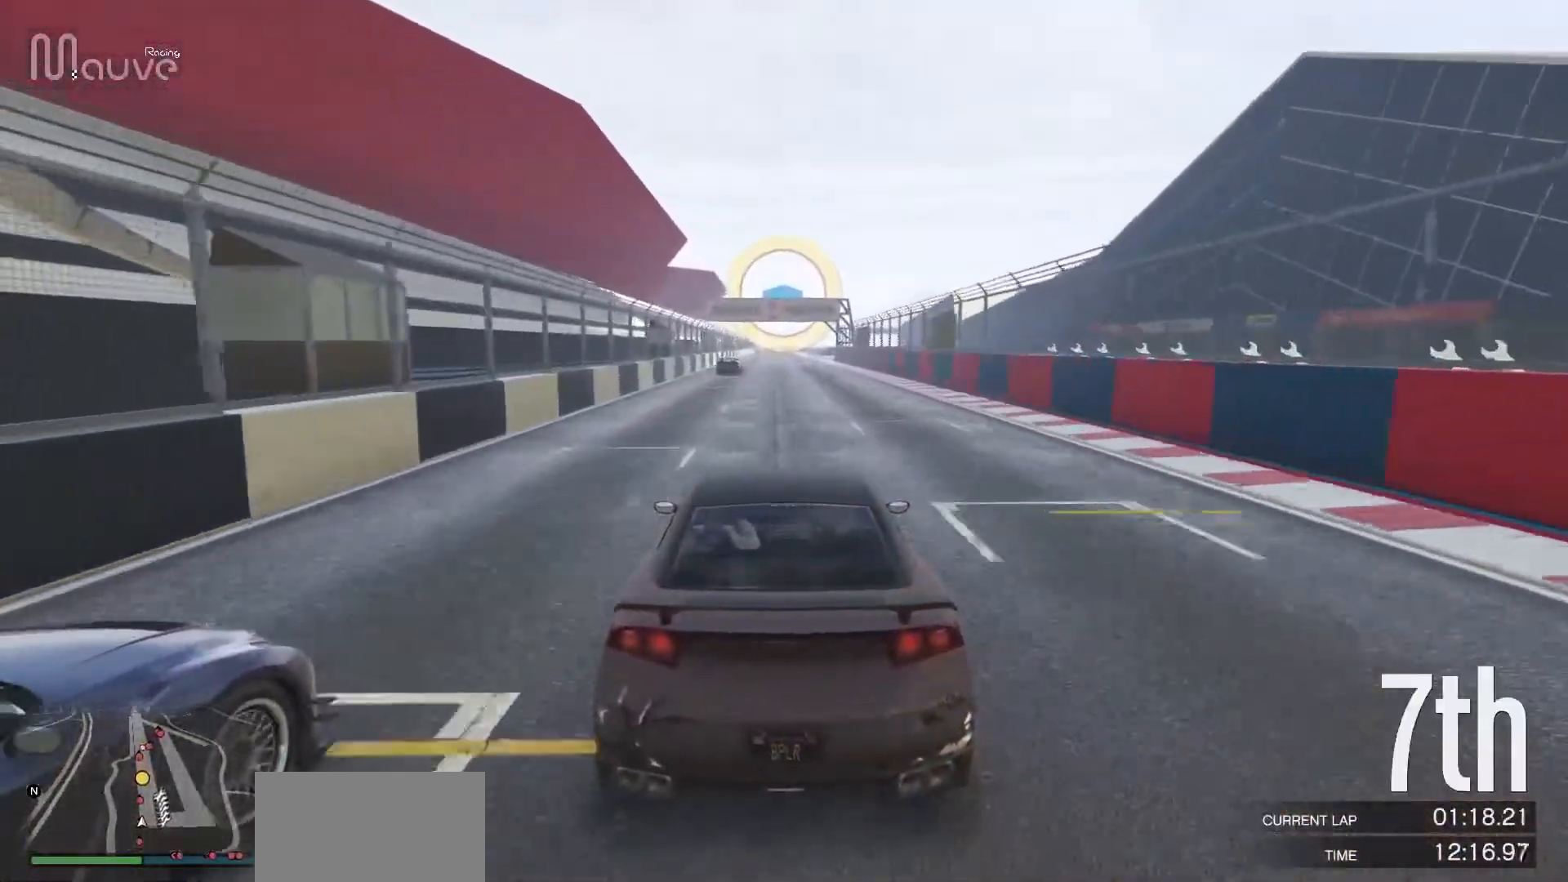
{"buttons": ["R2"], "left_stick": "center", "events": []}
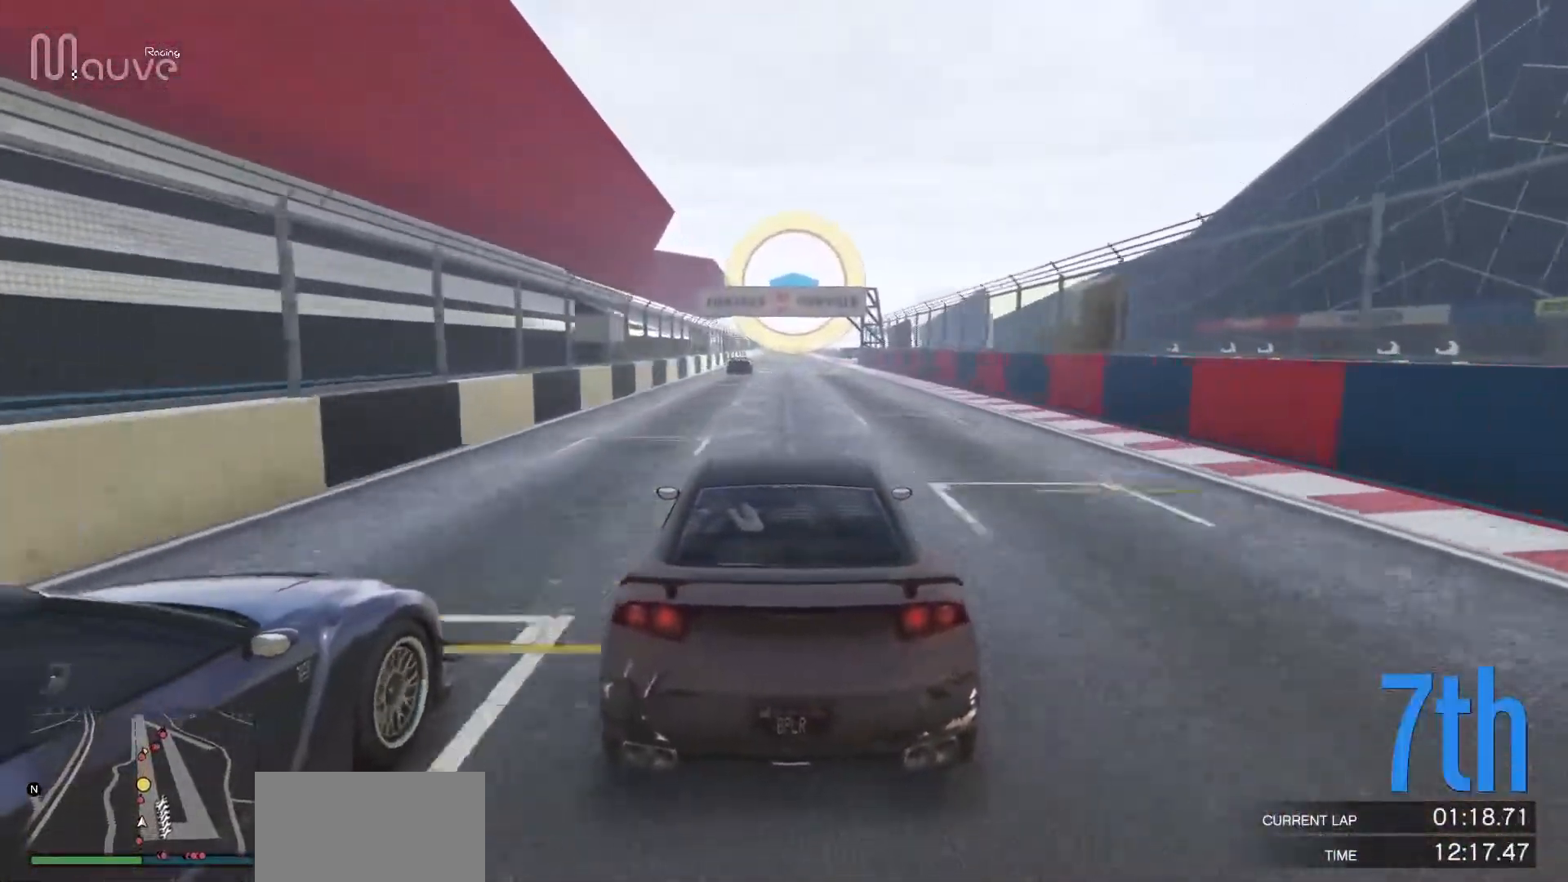
{"buttons": ["R2"], "left_stick": "center", "events": []}
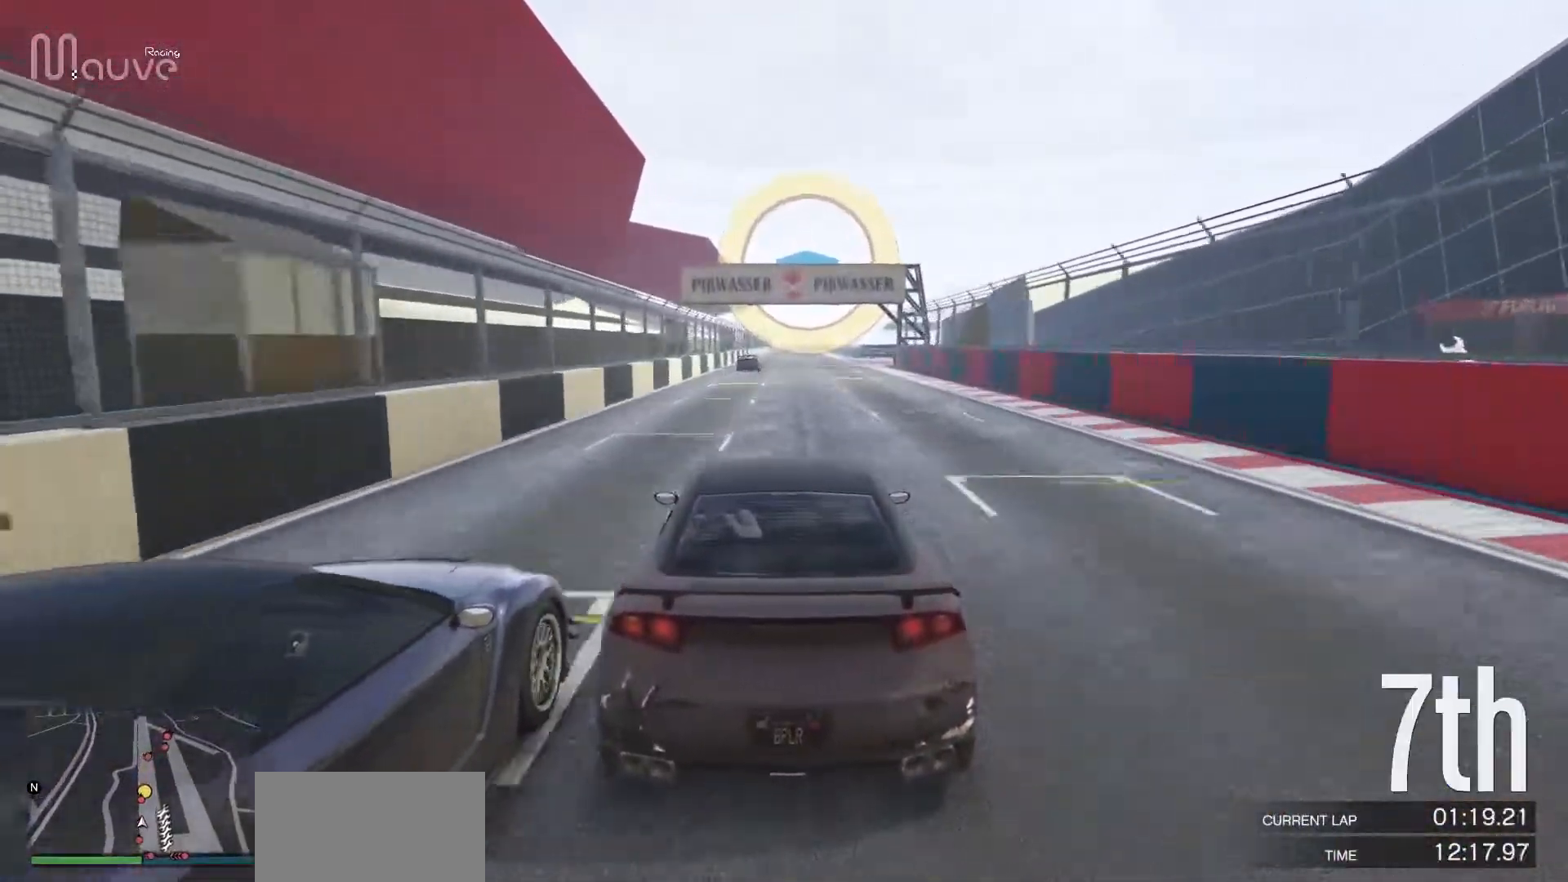
{"buttons": ["R2"], "left_stick": "center", "events": [[217, "left_stick", "right"], [283, "left_stick", "center"]]}
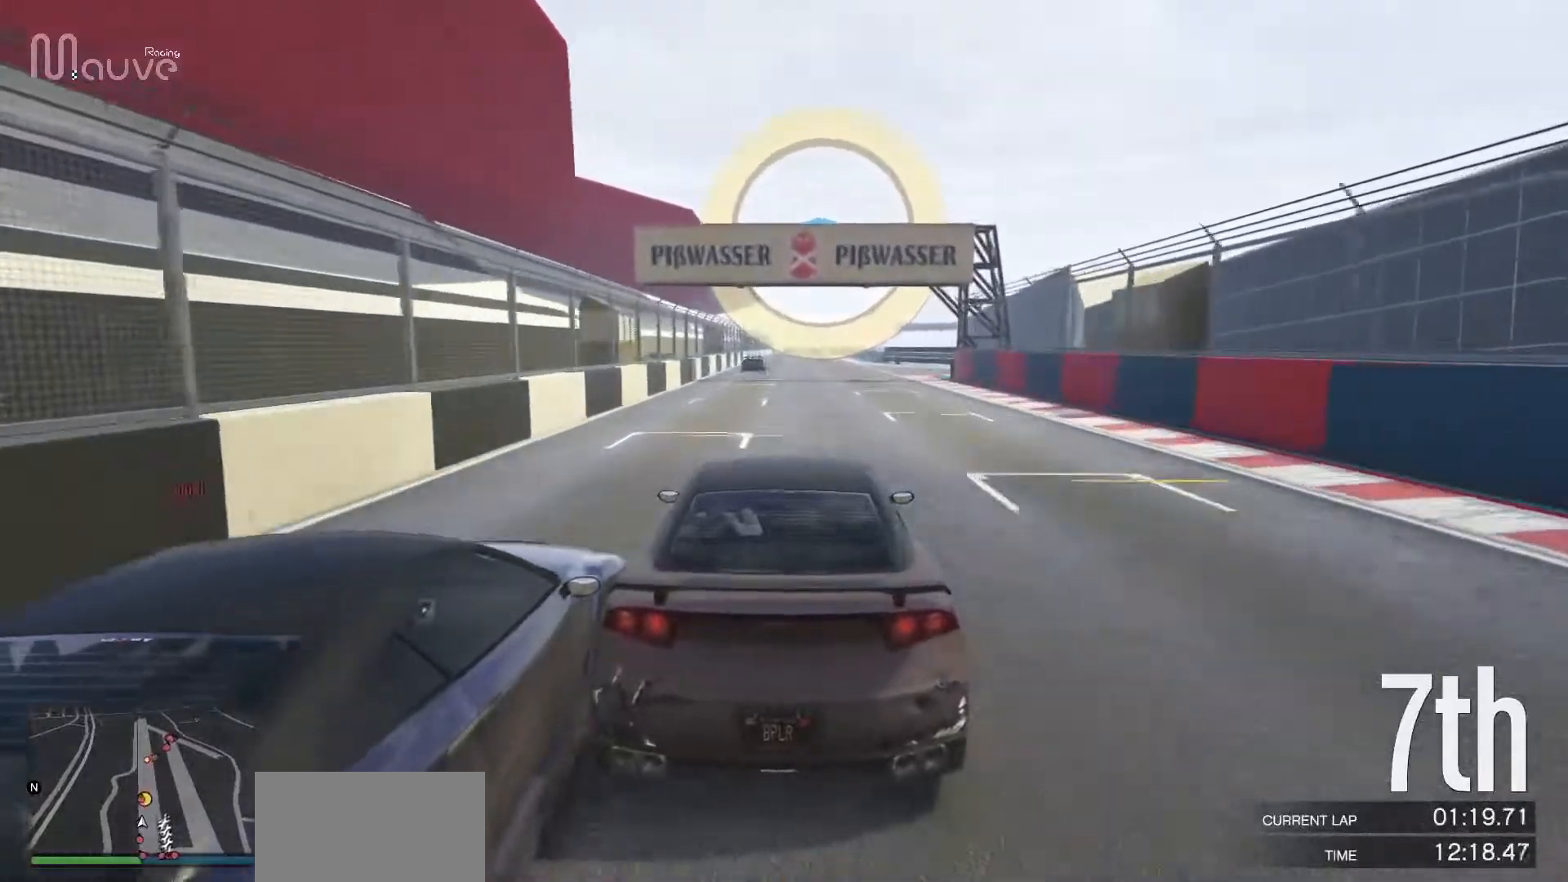
{"buttons": ["R2"], "left_stick": "center", "events": []}
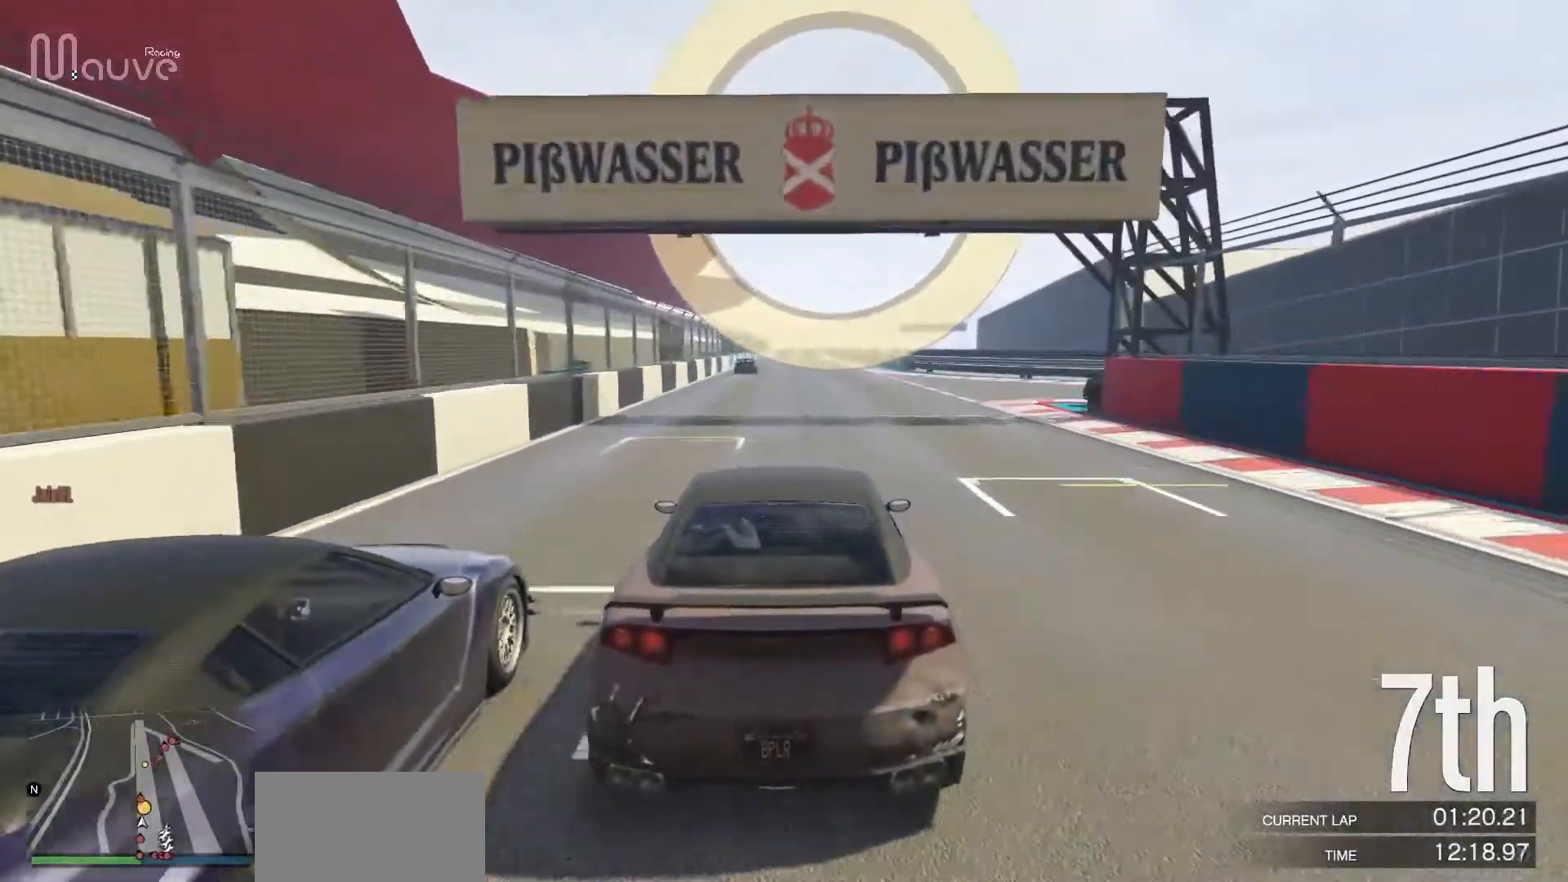
{"buttons": ["R2"], "left_stick": "center", "events": []}
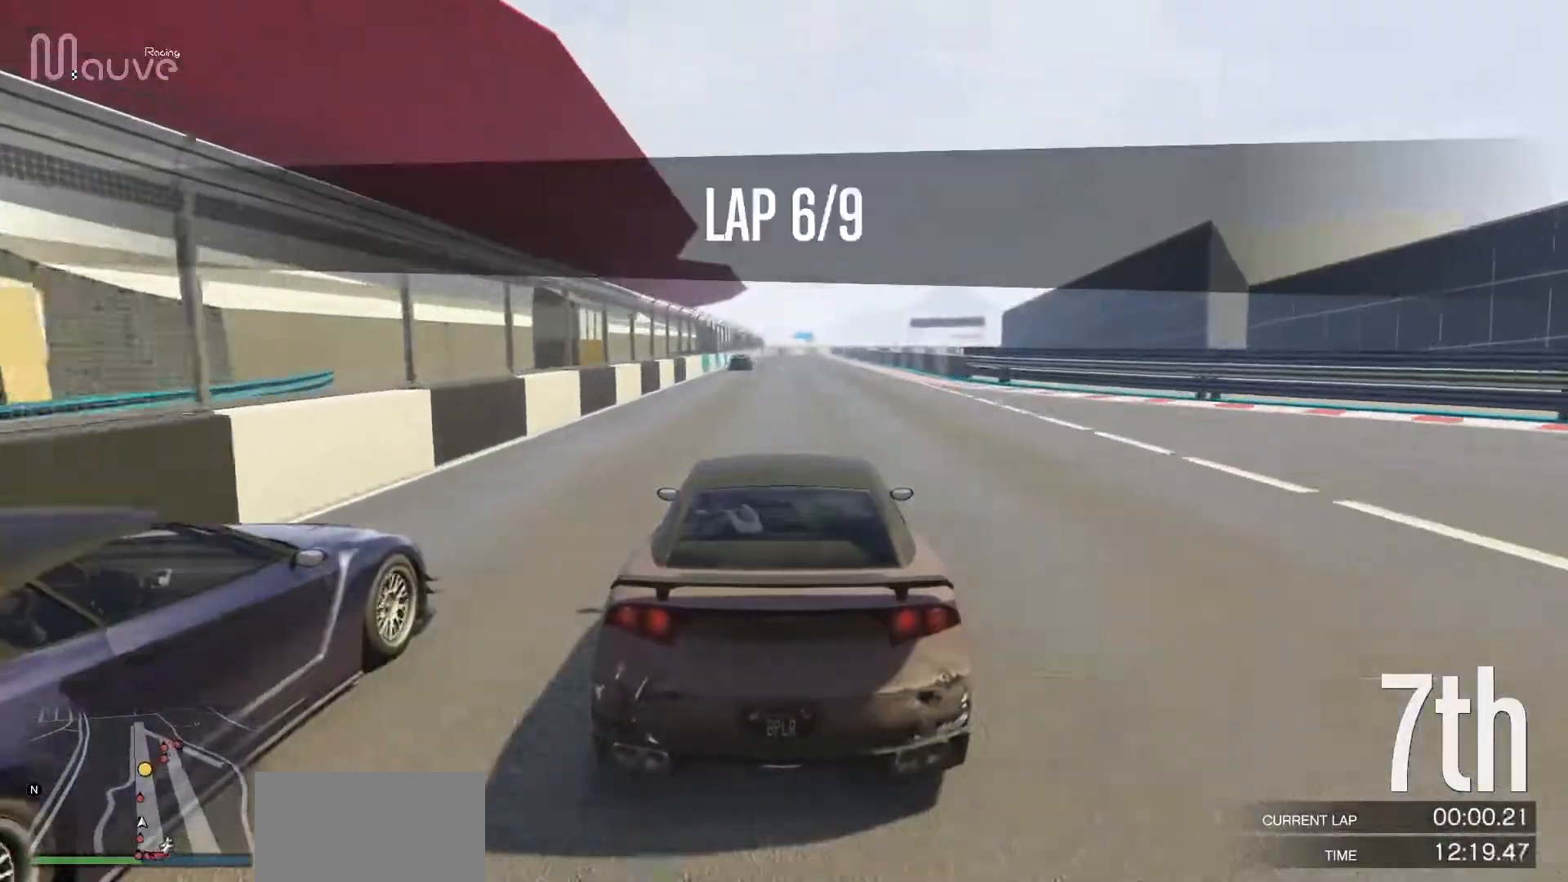
{"buttons": ["R2"], "left_stick": "center", "events": []}
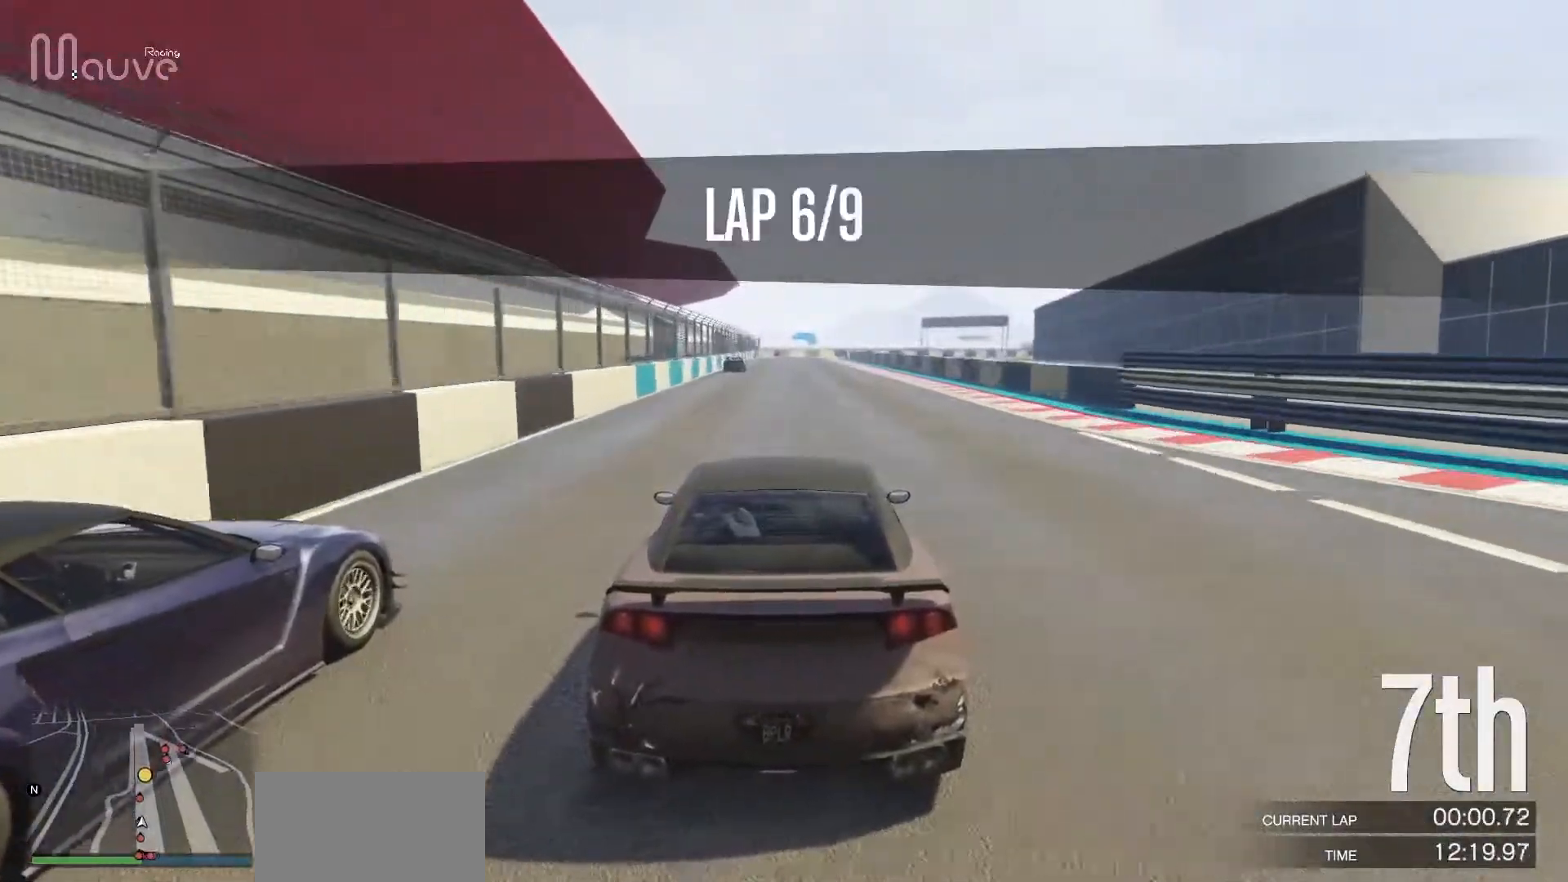
{"buttons": ["R2"], "left_stick": "center", "events": []}
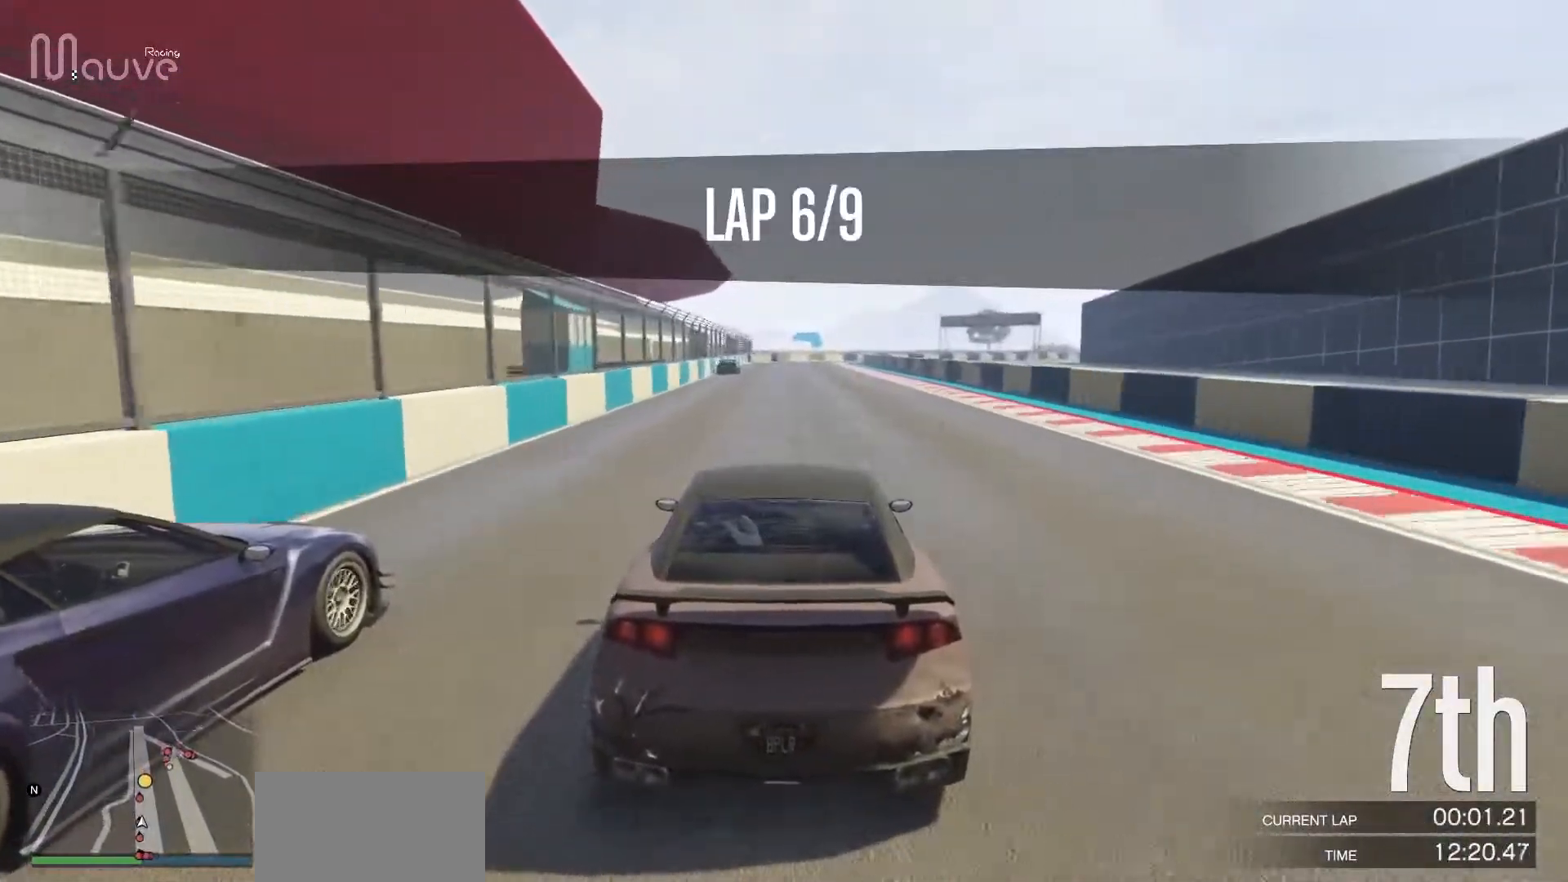
{"buttons": ["R2"], "left_stick": "center", "events": []}
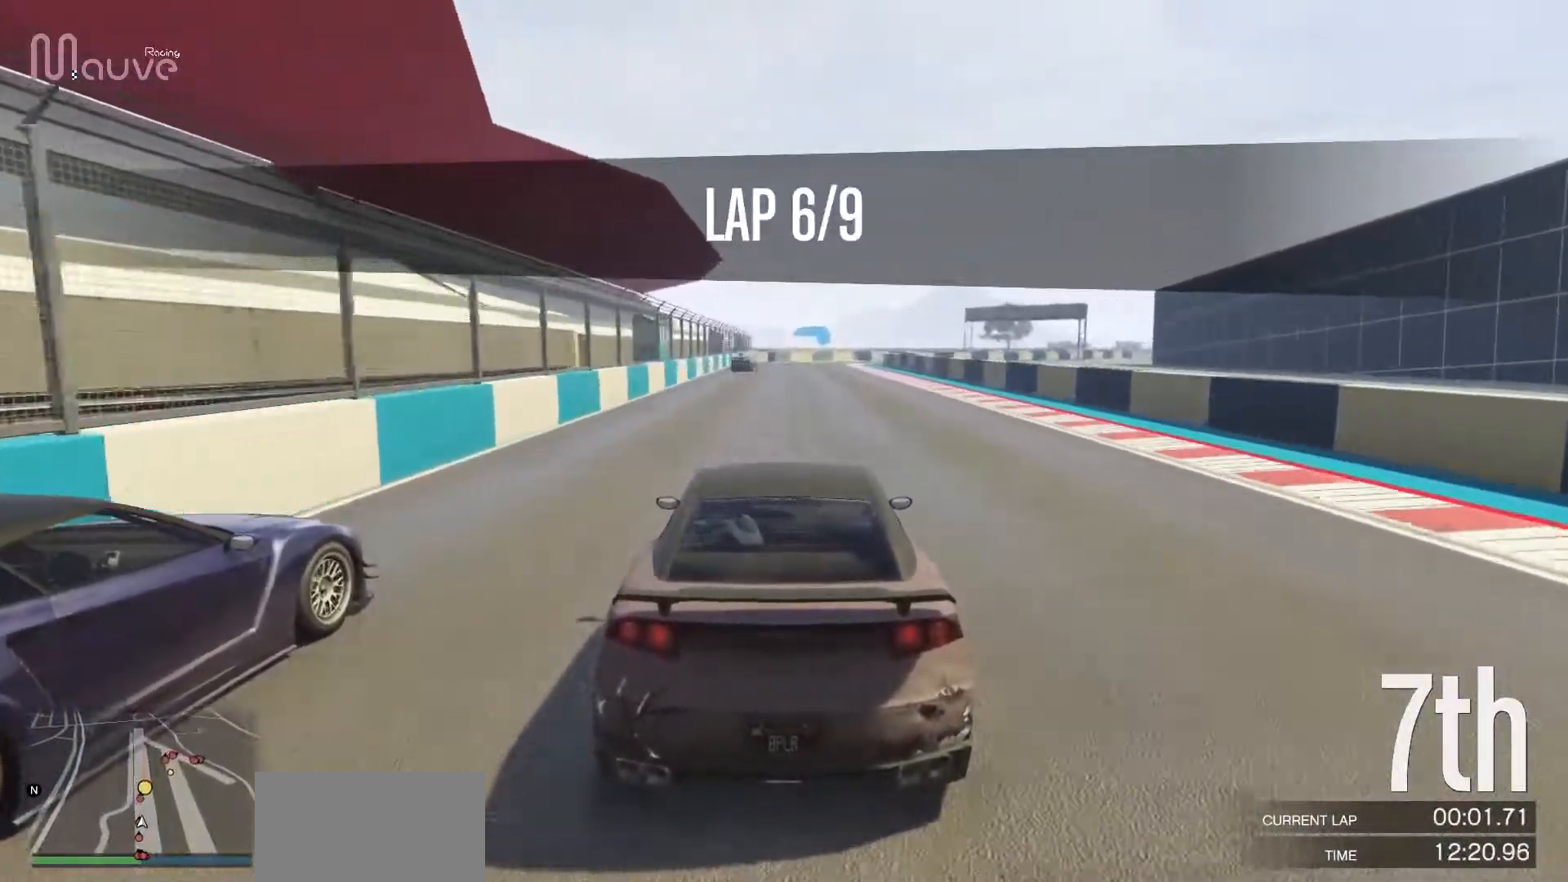
{"buttons": ["R2"], "left_stick": "center", "events": []}
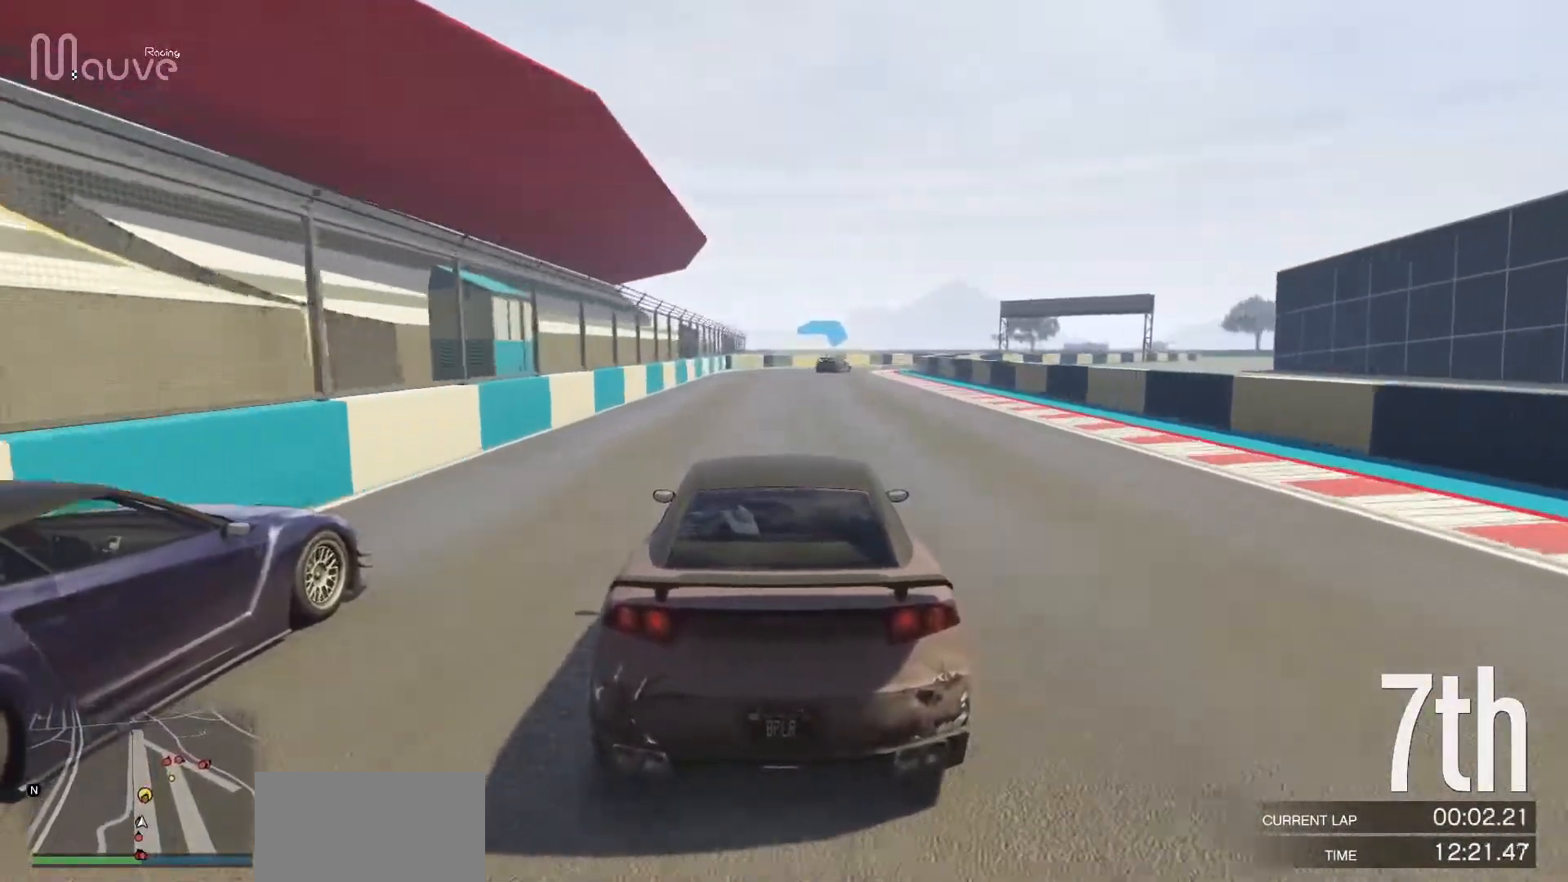
{"buttons": ["R2"], "left_stick": "center", "events": [[200, "left_stick", "right"], [350, "left_stick", "center"]]}
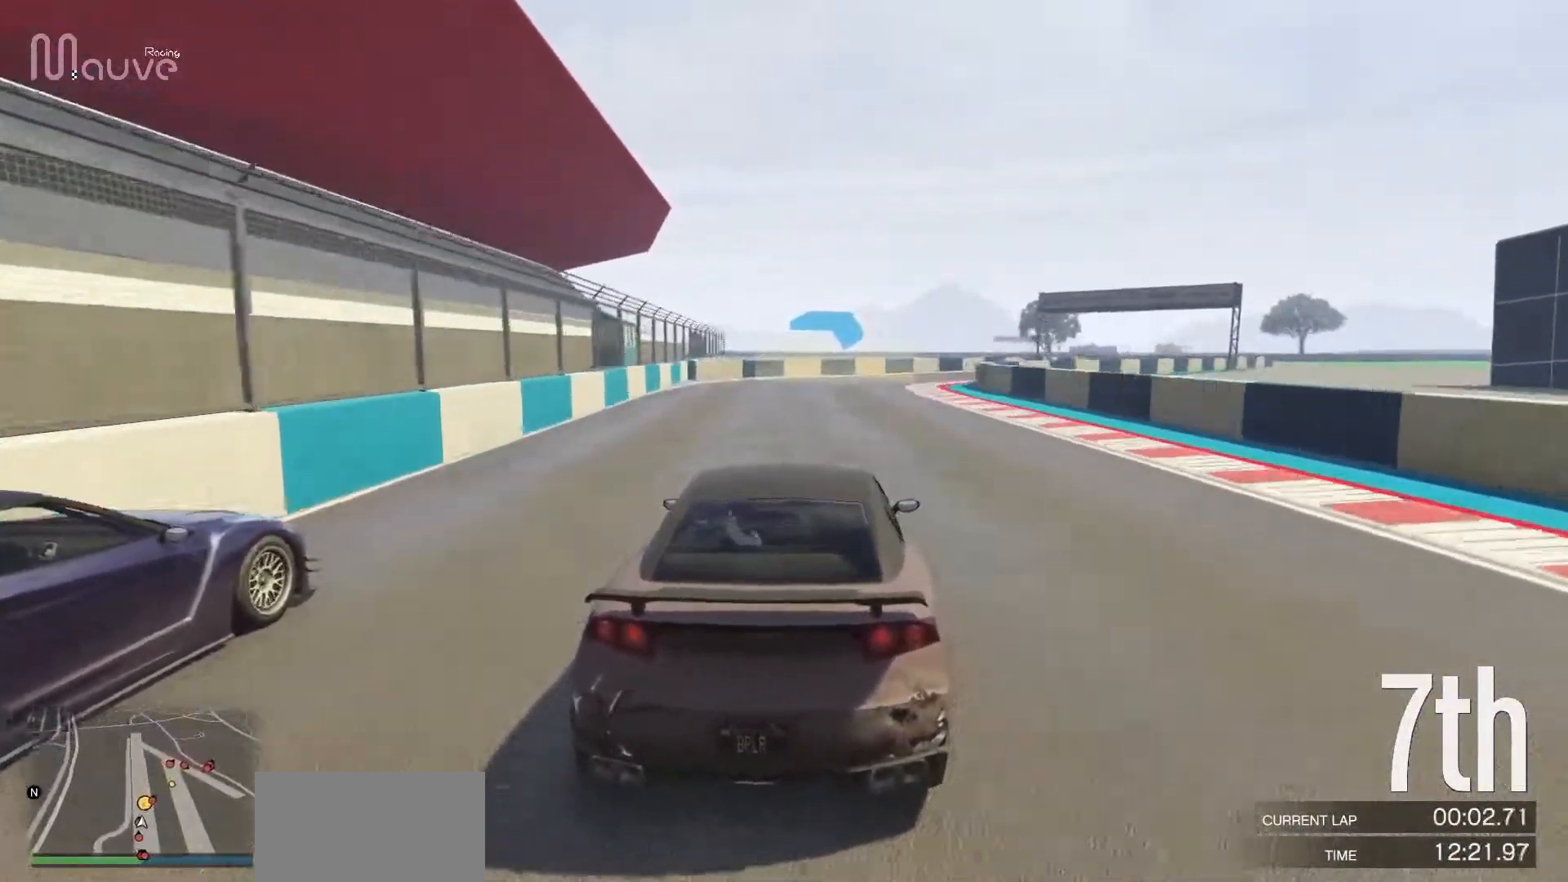
{"buttons": ["R2"], "left_stick": "right", "events": [[17, "left_stick", "right"], [167, "left_stick", "center"], [233, "left_stick", "right"]]}
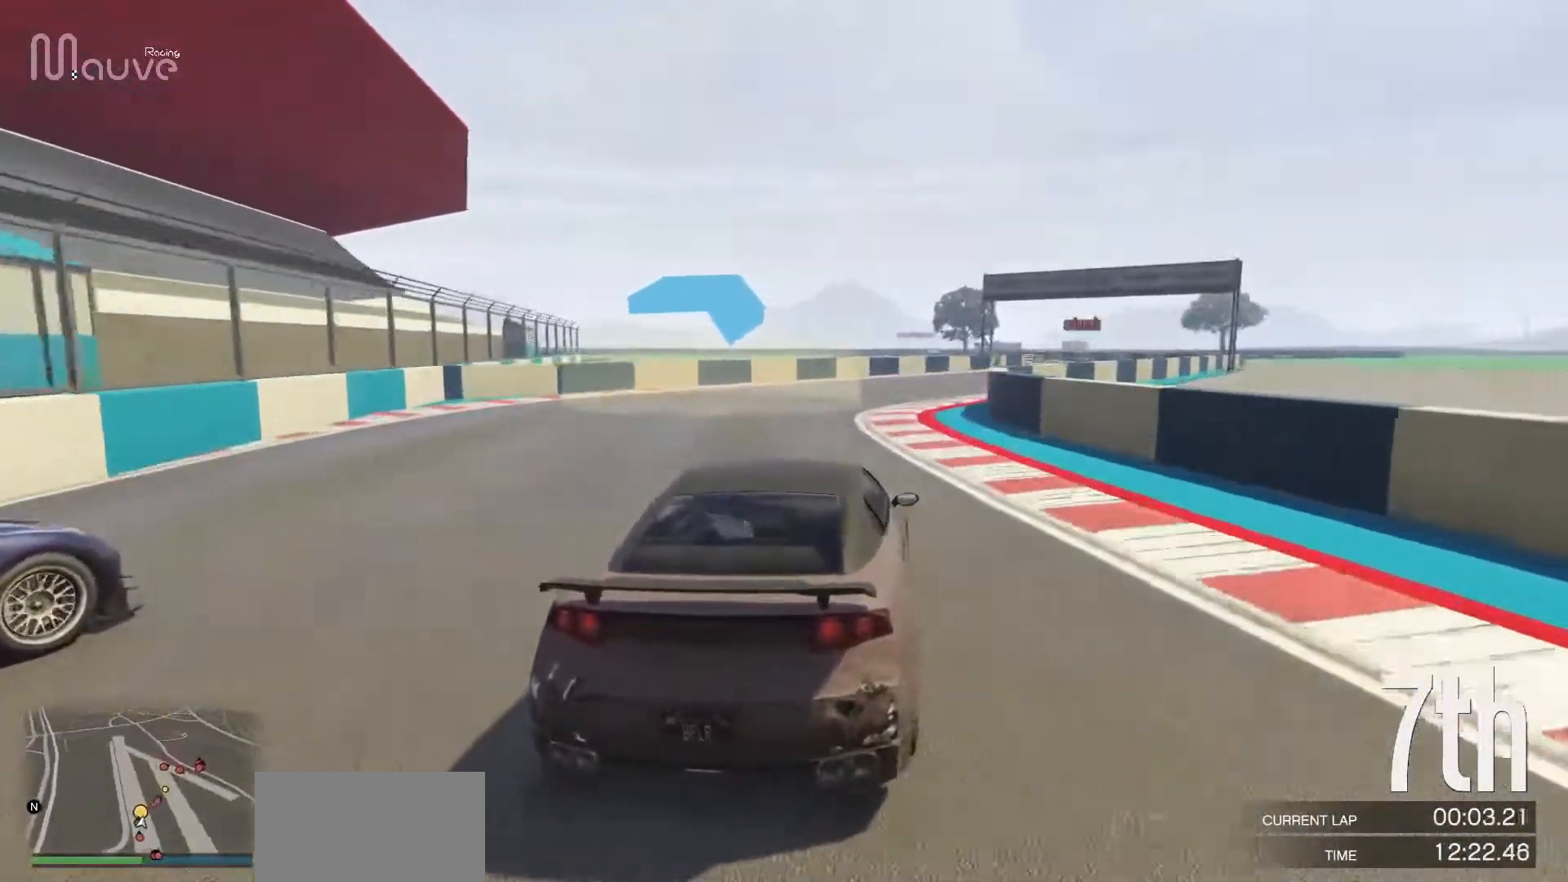
{"buttons": ["R2"], "left_stick": "right", "events": []}
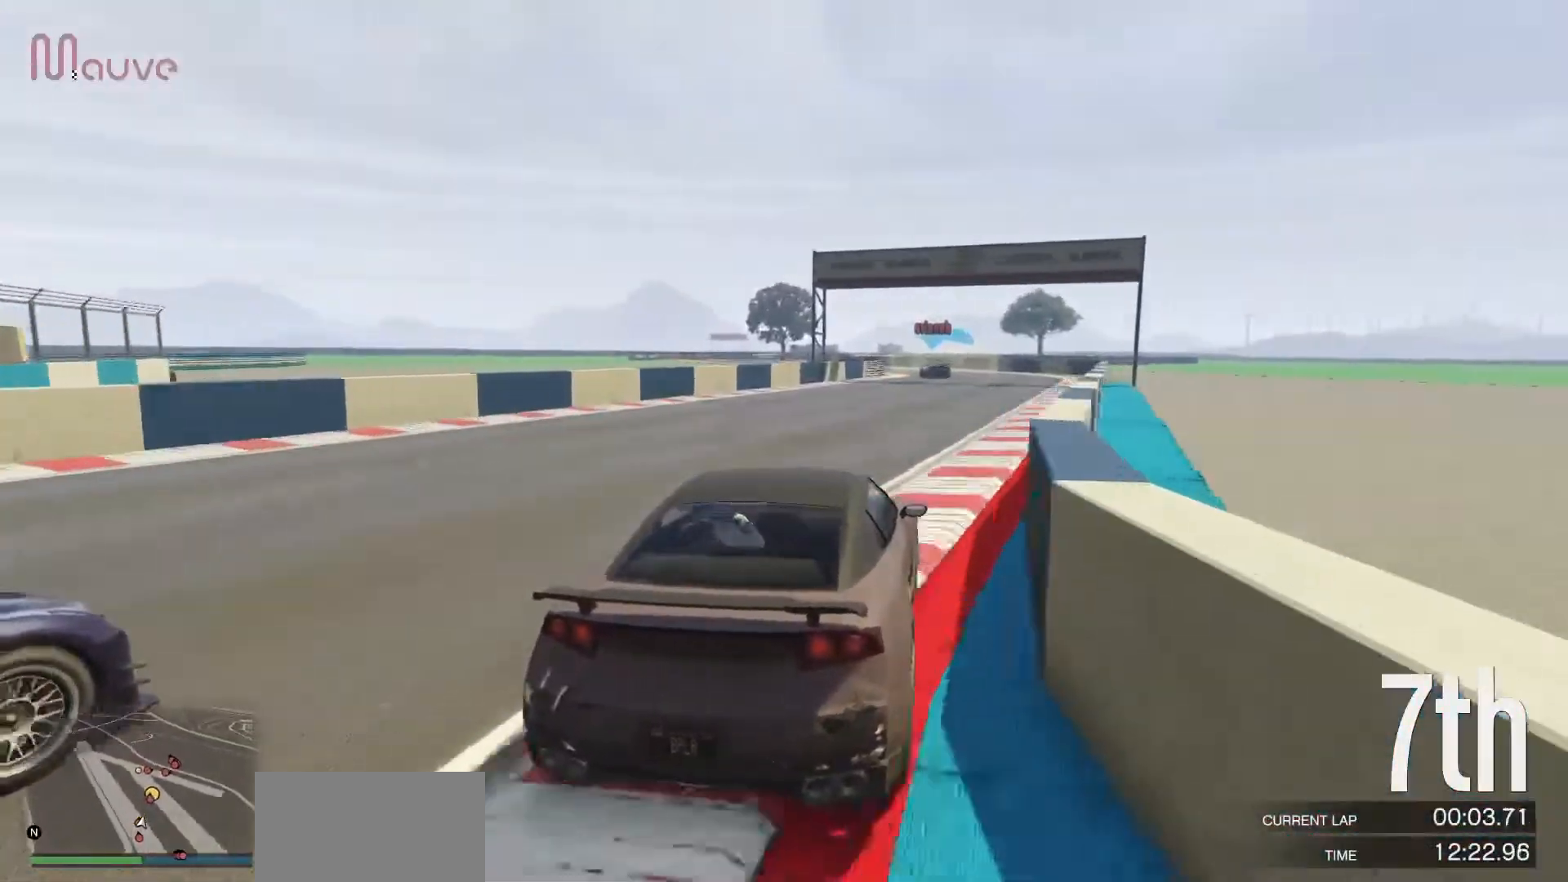
{"buttons": ["R2"], "left_stick": "left", "events": [[100, "left_stick", "center"], [150, "left_stick", "right"], [333, "left_stick", "center"], [500, "left_stick", "left"]]}
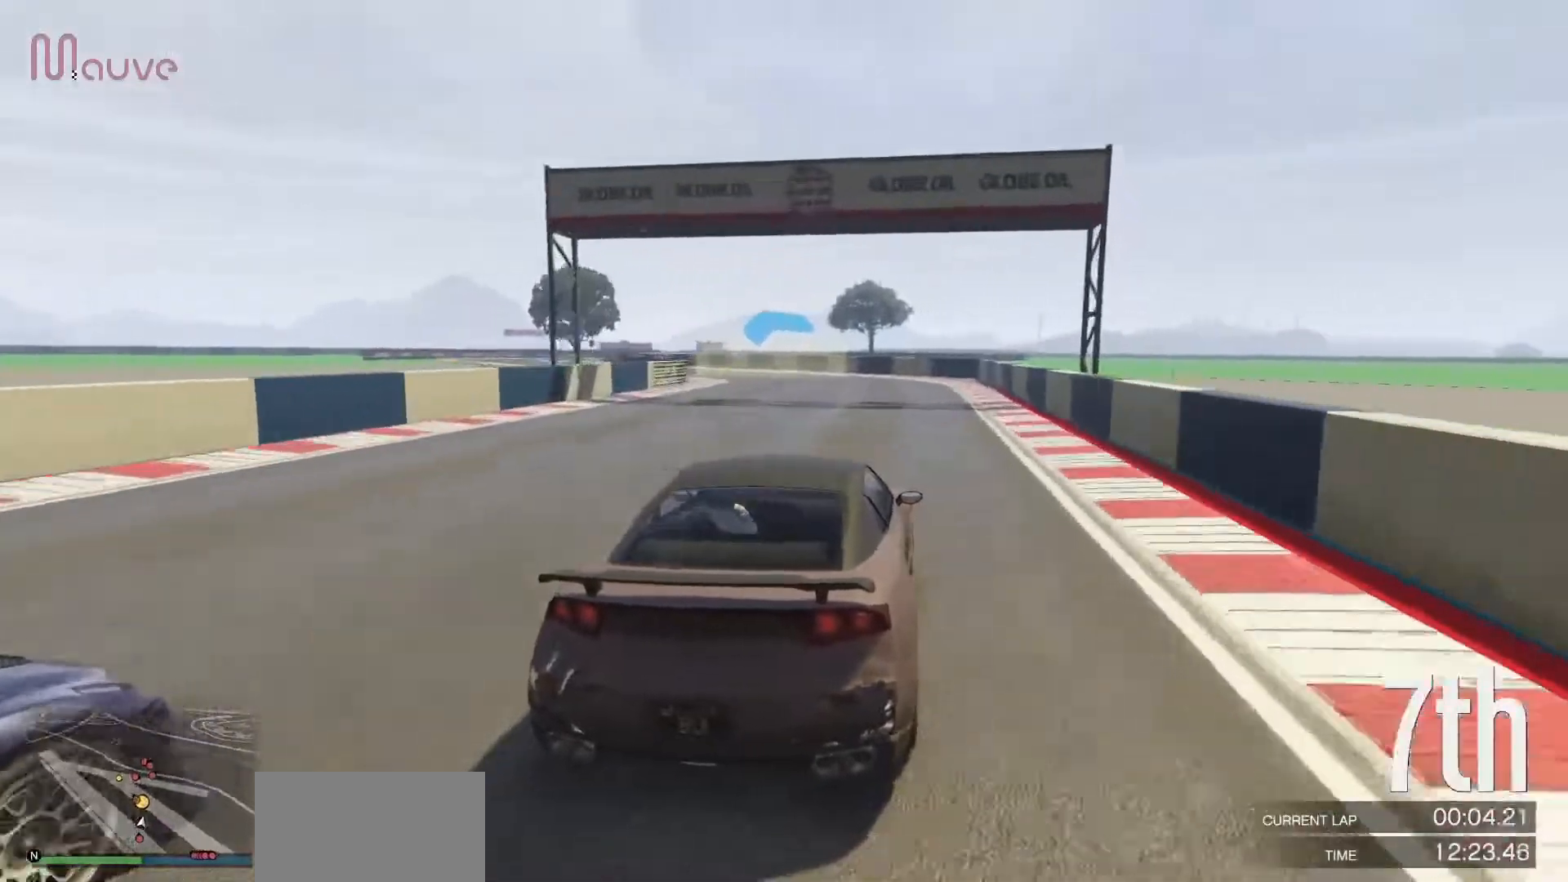
{"buttons": ["R2"], "left_stick": "left", "events": []}
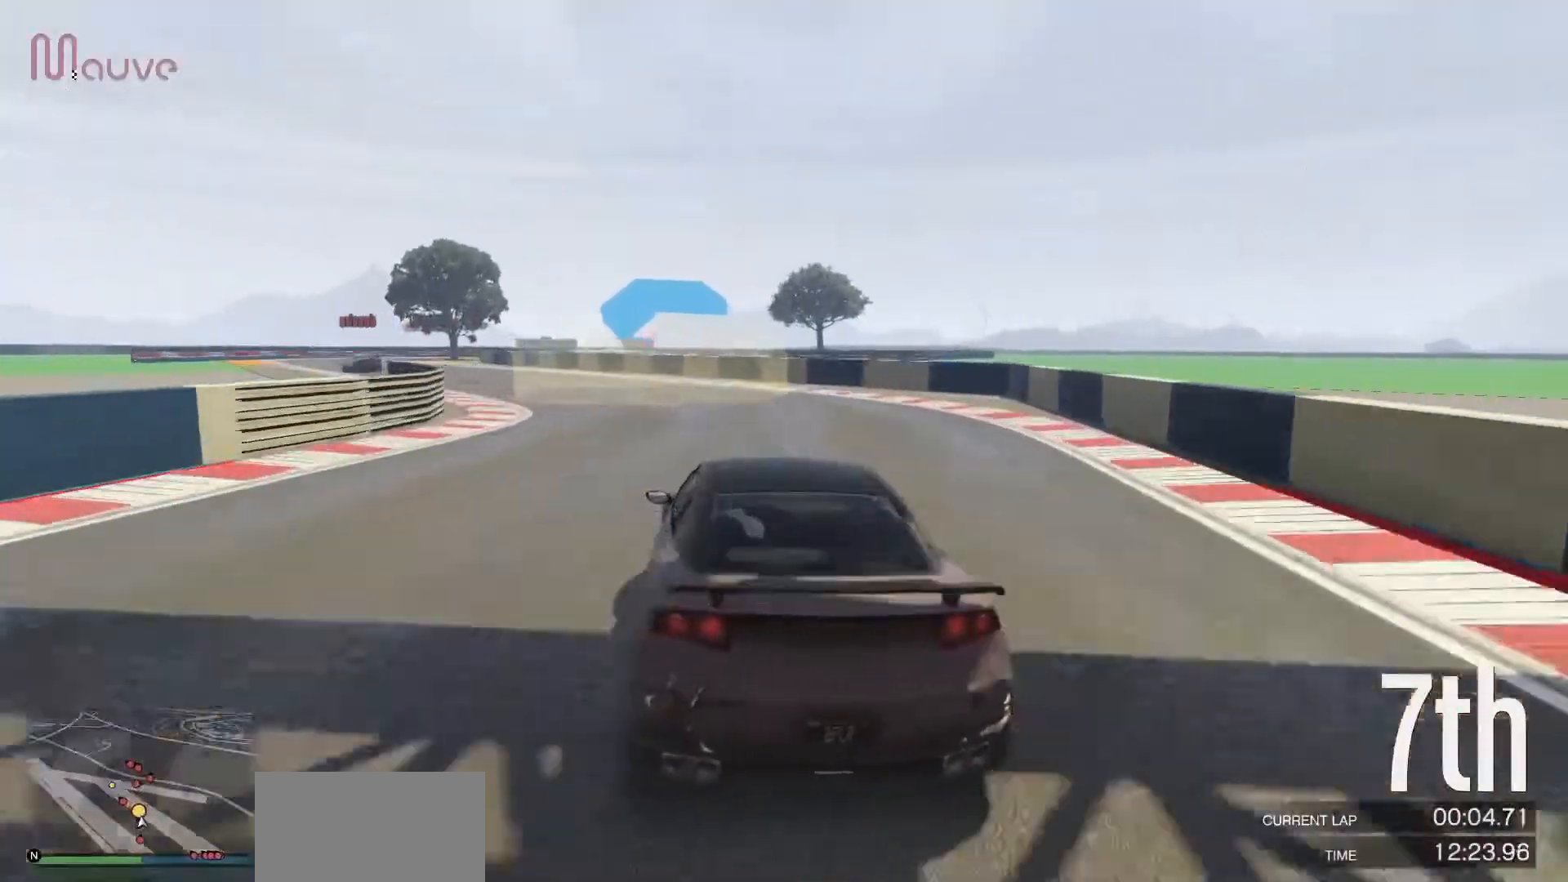
{"buttons": ["R2"], "left_stick": "left", "events": []}
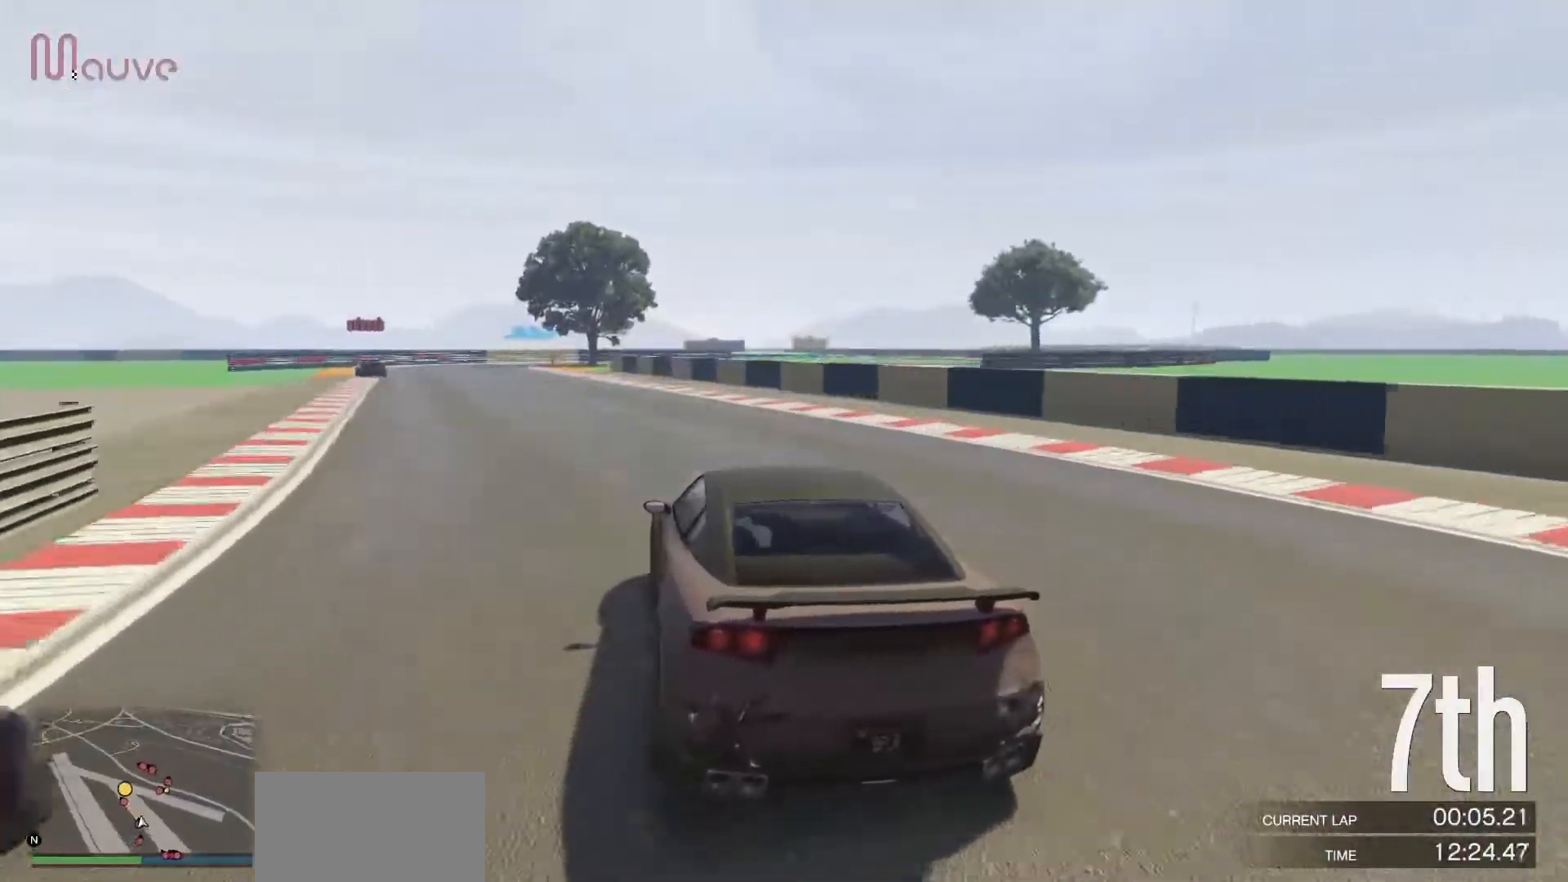
{"buttons": ["R2"], "left_stick": "left", "events": [[117, "left_stick", "center"], [167, "left_stick", "left"], [333, "left_stick", "center"], [467, "left_stick", "left"]]}
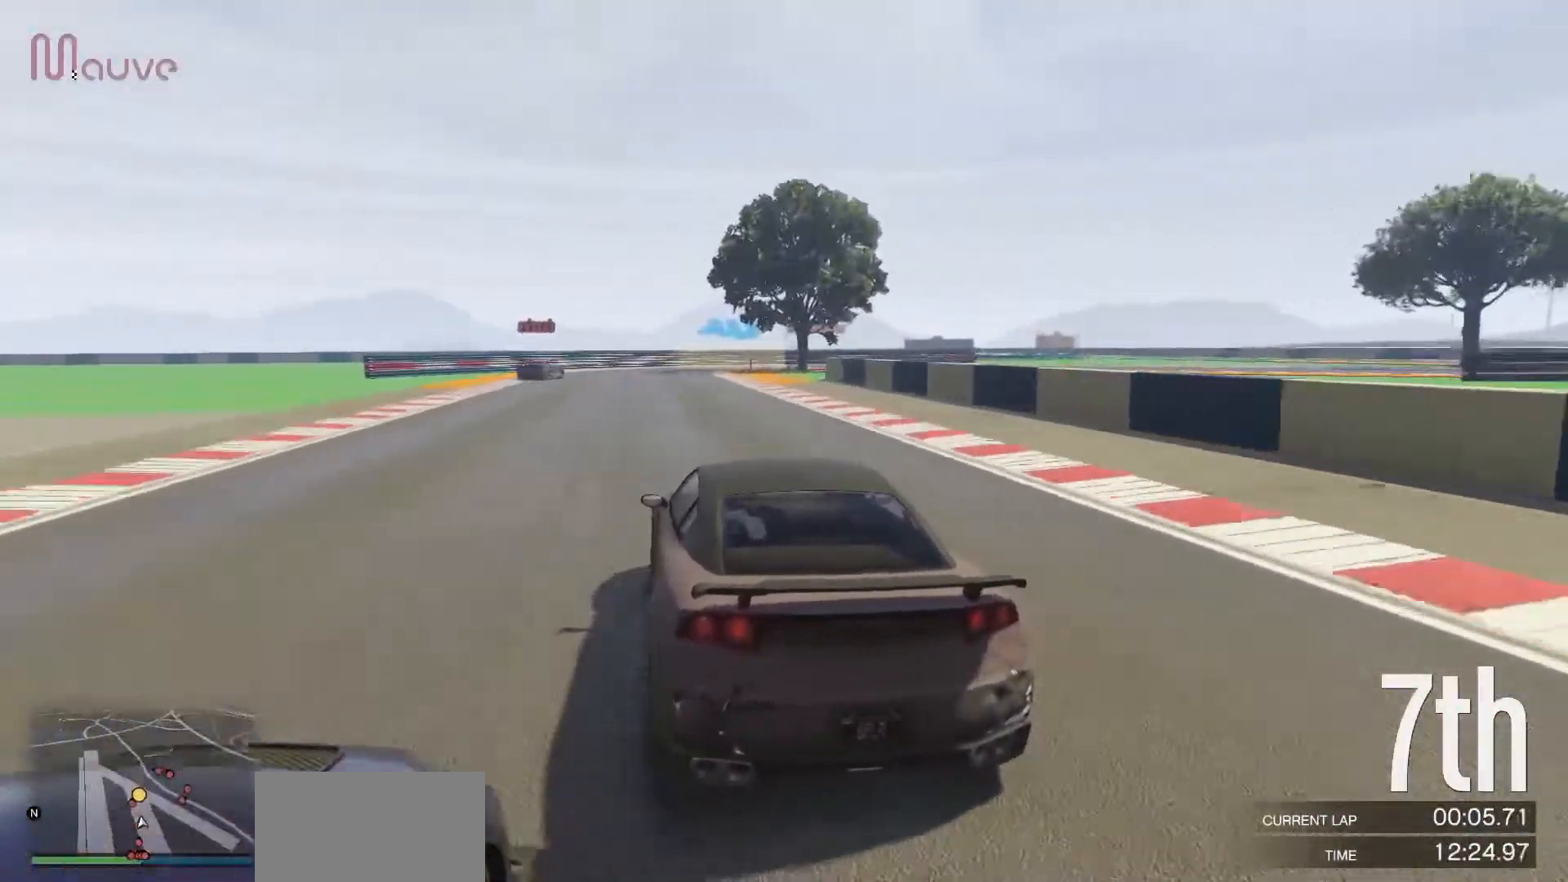
{"buttons": ["L2"], "left_stick": "center", "events": [[83, "left_stick", "center"], [283, "left_stick", "left"], [367, "left_stick", "center"], [433, "L2", "down"], [450, "R2", "up"]]}
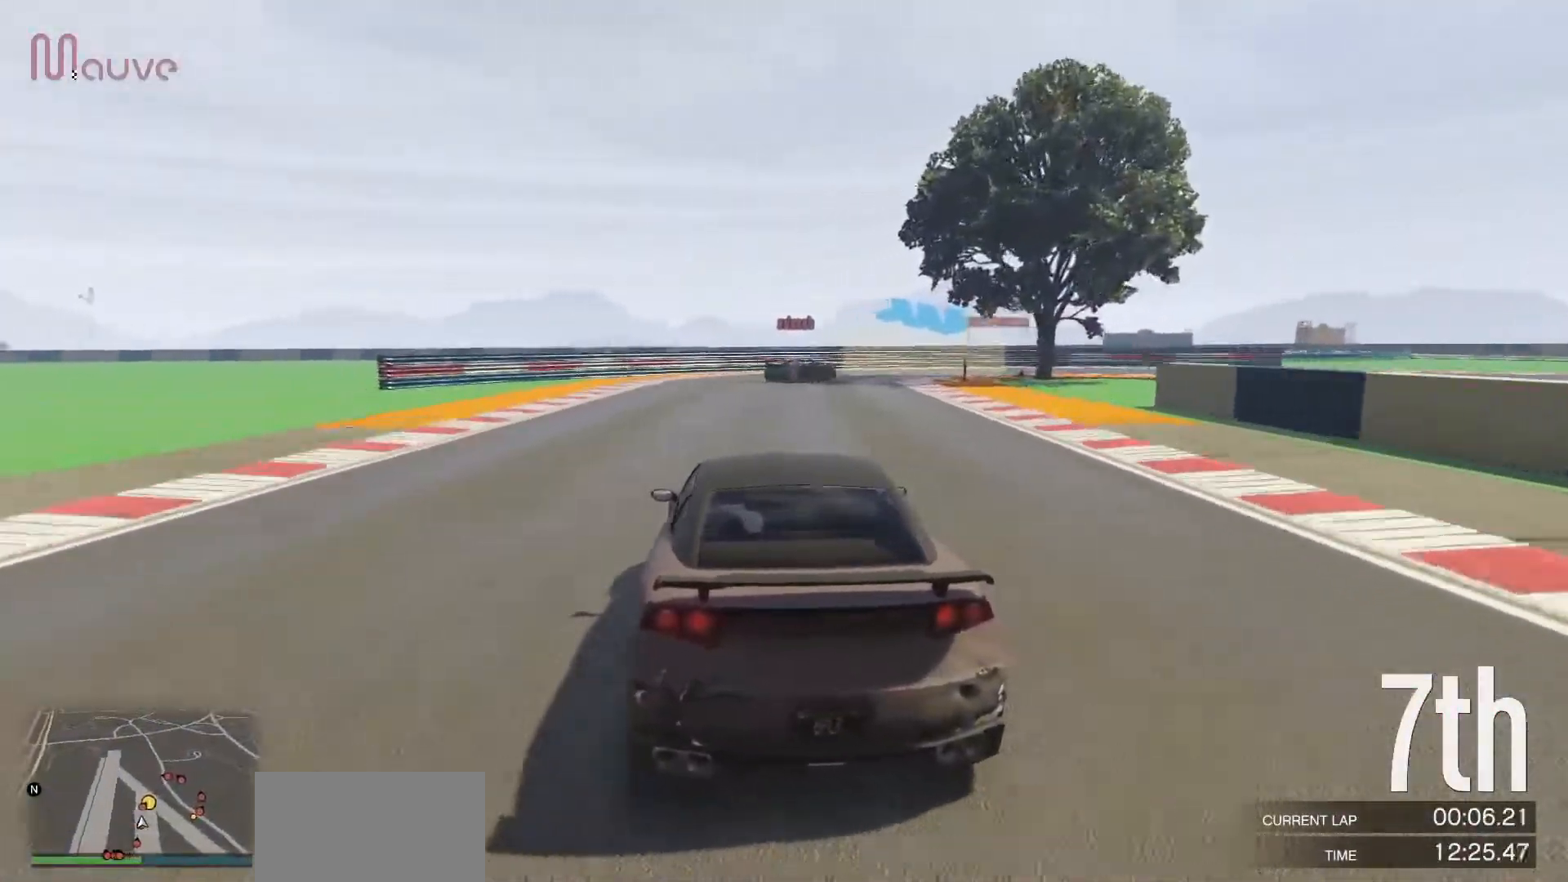
{"buttons": ["L2"], "left_stick": "right", "events": [[67, "left_stick", "right"], [233, "left_stick", "center"], [300, "left_stick", "right"]]}
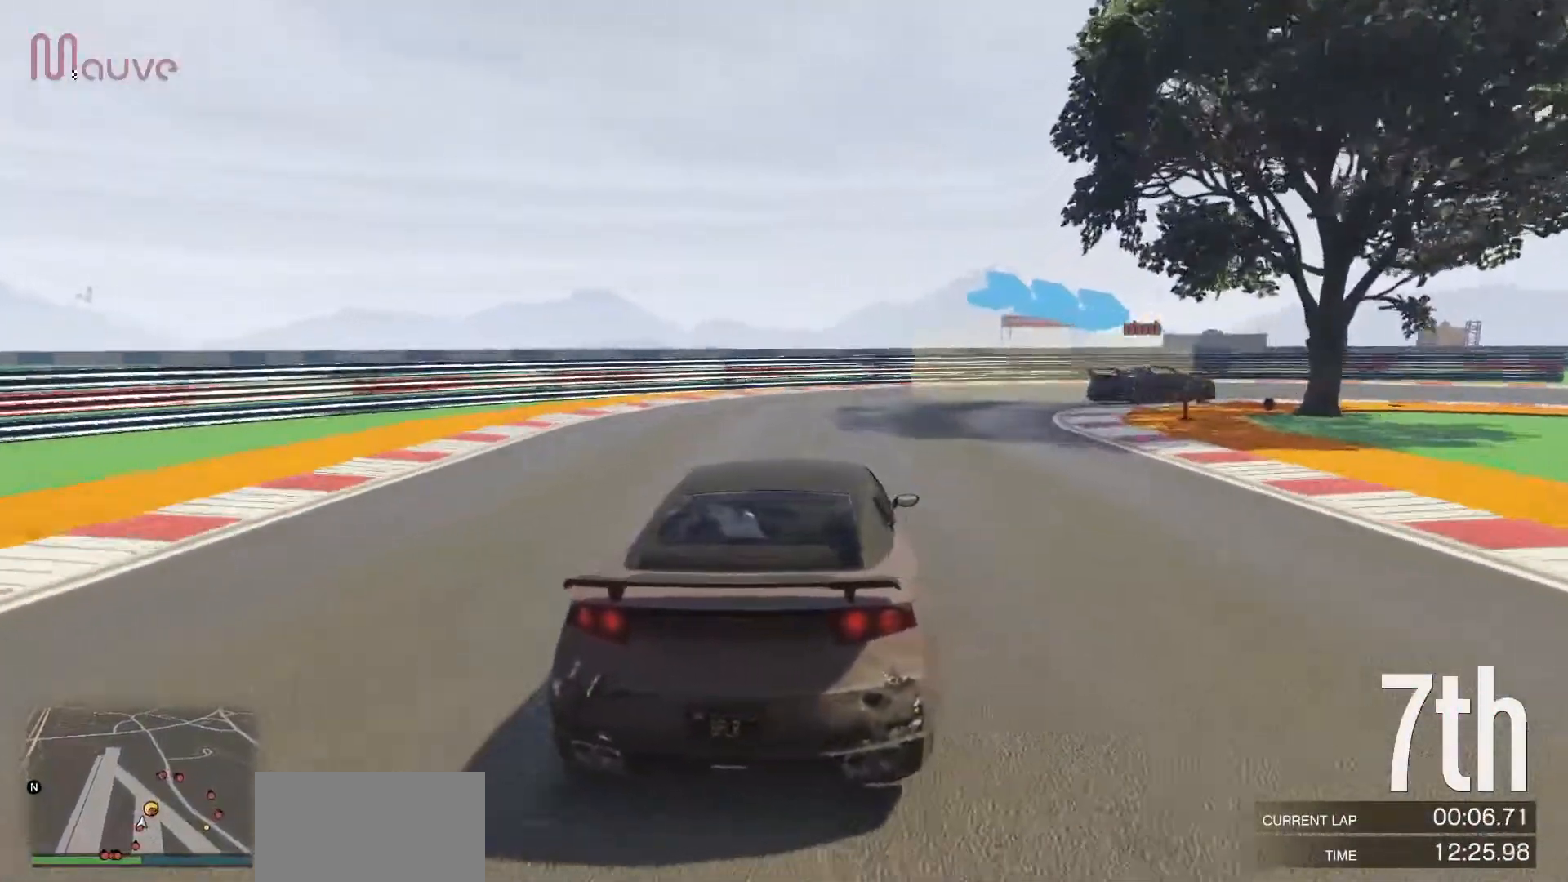
{"buttons": [], "left_stick": "right", "events": [[483, "L2", "up"]]}
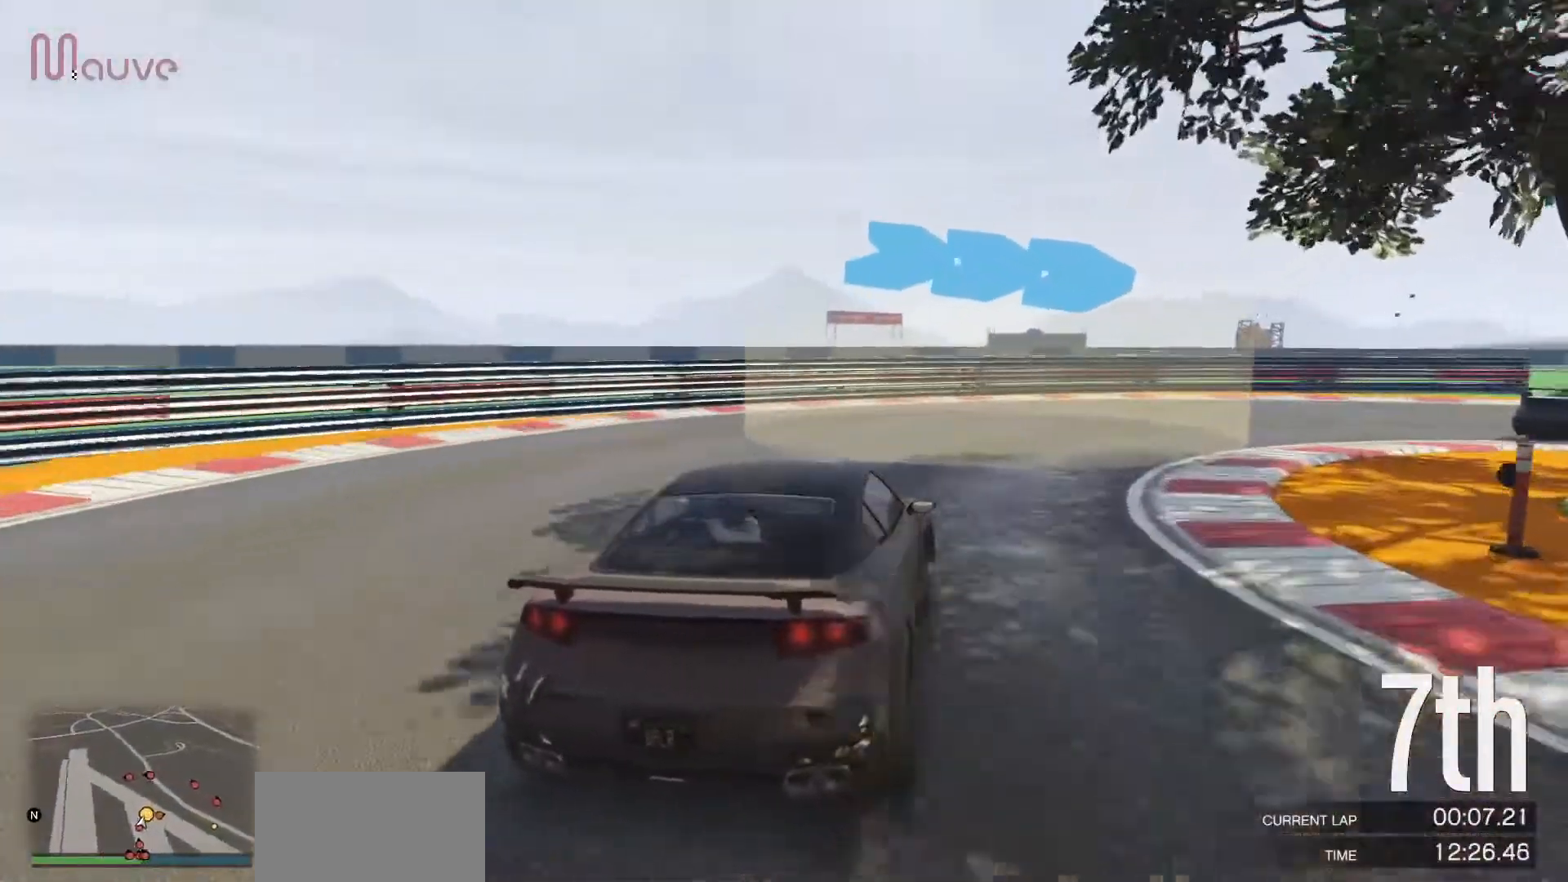
{"buttons": ["R2"], "left_stick": "right", "events": [[433, "R2", "down"]]}
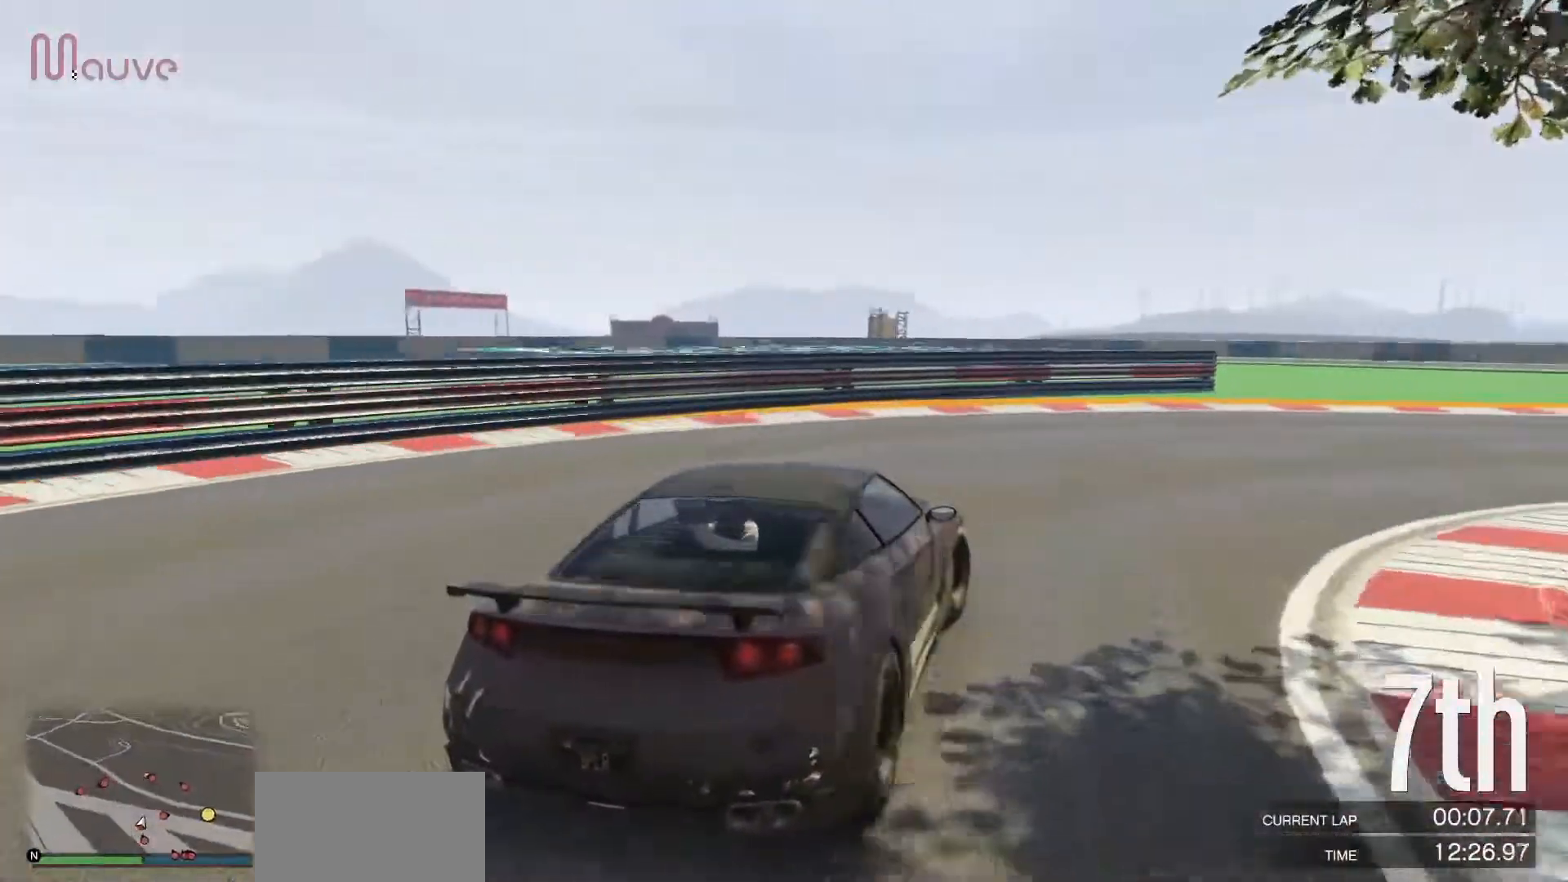
{"buttons": ["R2"], "left_stick": "right", "events": []}
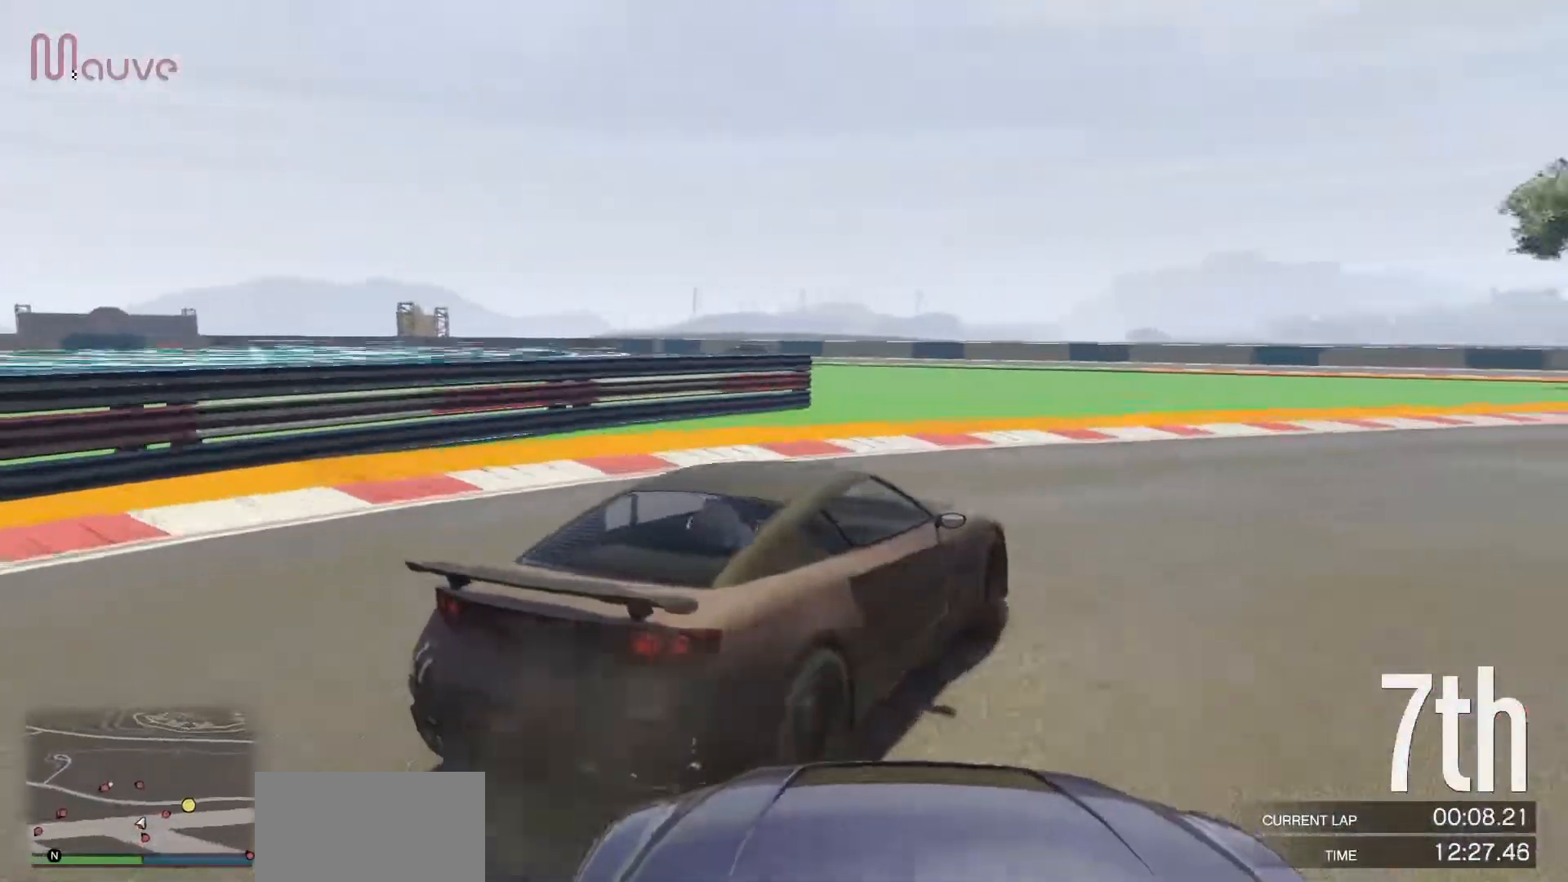
{"buttons": ["R2"], "left_stick": "center", "events": [[83, "left_stick", "center"], [200, "left_stick", "right"], [483, "left_stick", "center"]]}
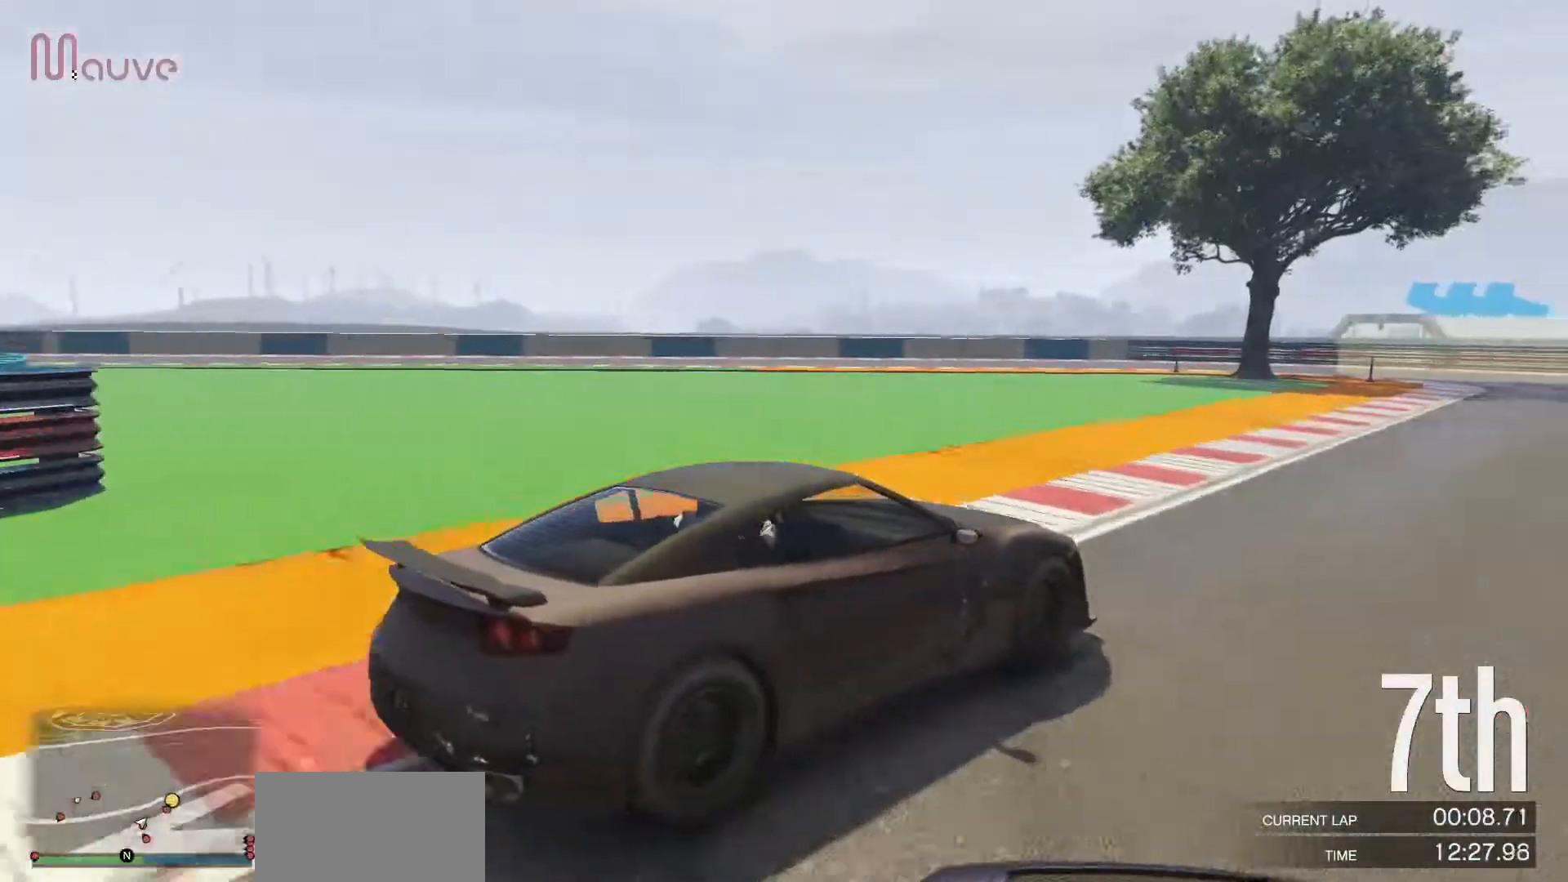
{"buttons": ["R2"], "left_stick": "left", "events": [[50, "left_stick", "left"], [367, "left_stick", "center"], [483, "left_stick", "left"]]}
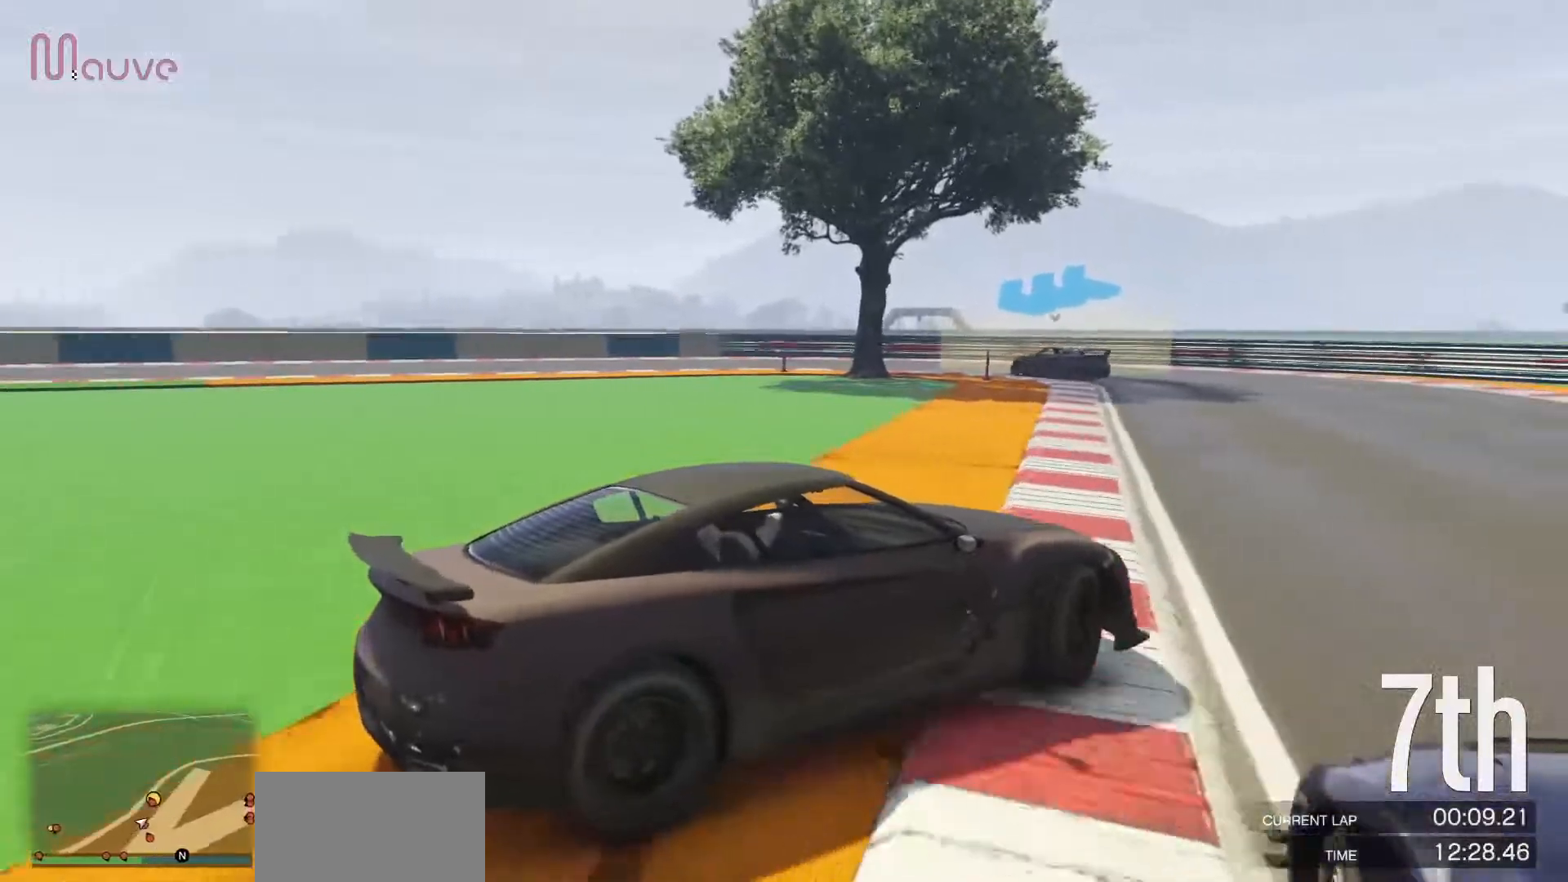
{"buttons": ["R2"], "left_stick": "left", "events": []}
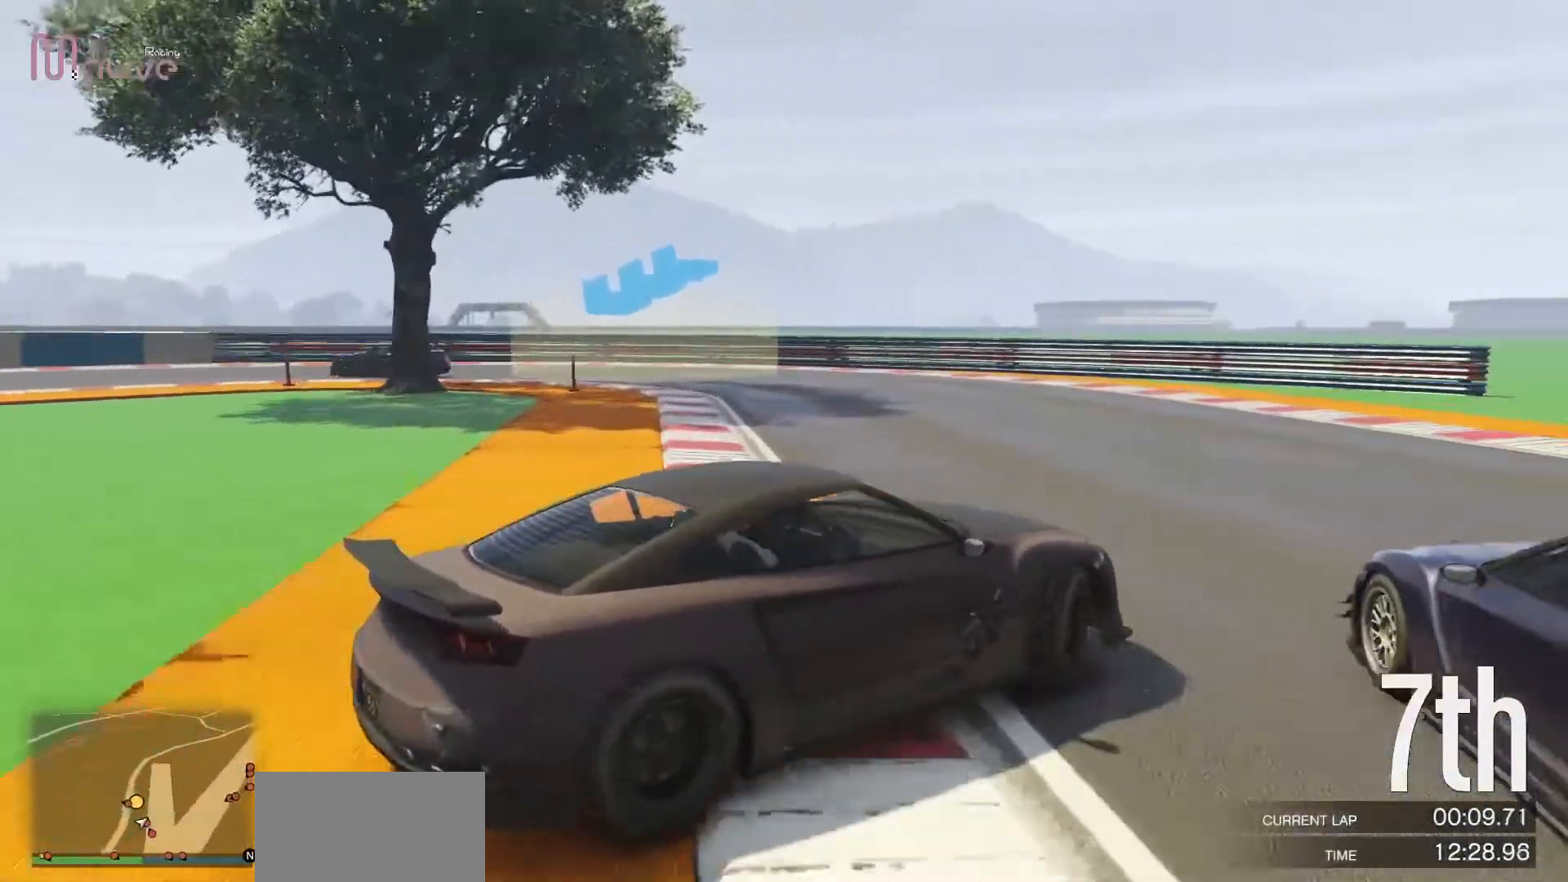
{"buttons": ["R2"], "left_stick": "left", "events": [[333, "R2", "up"], [383, "R2", "down"]]}
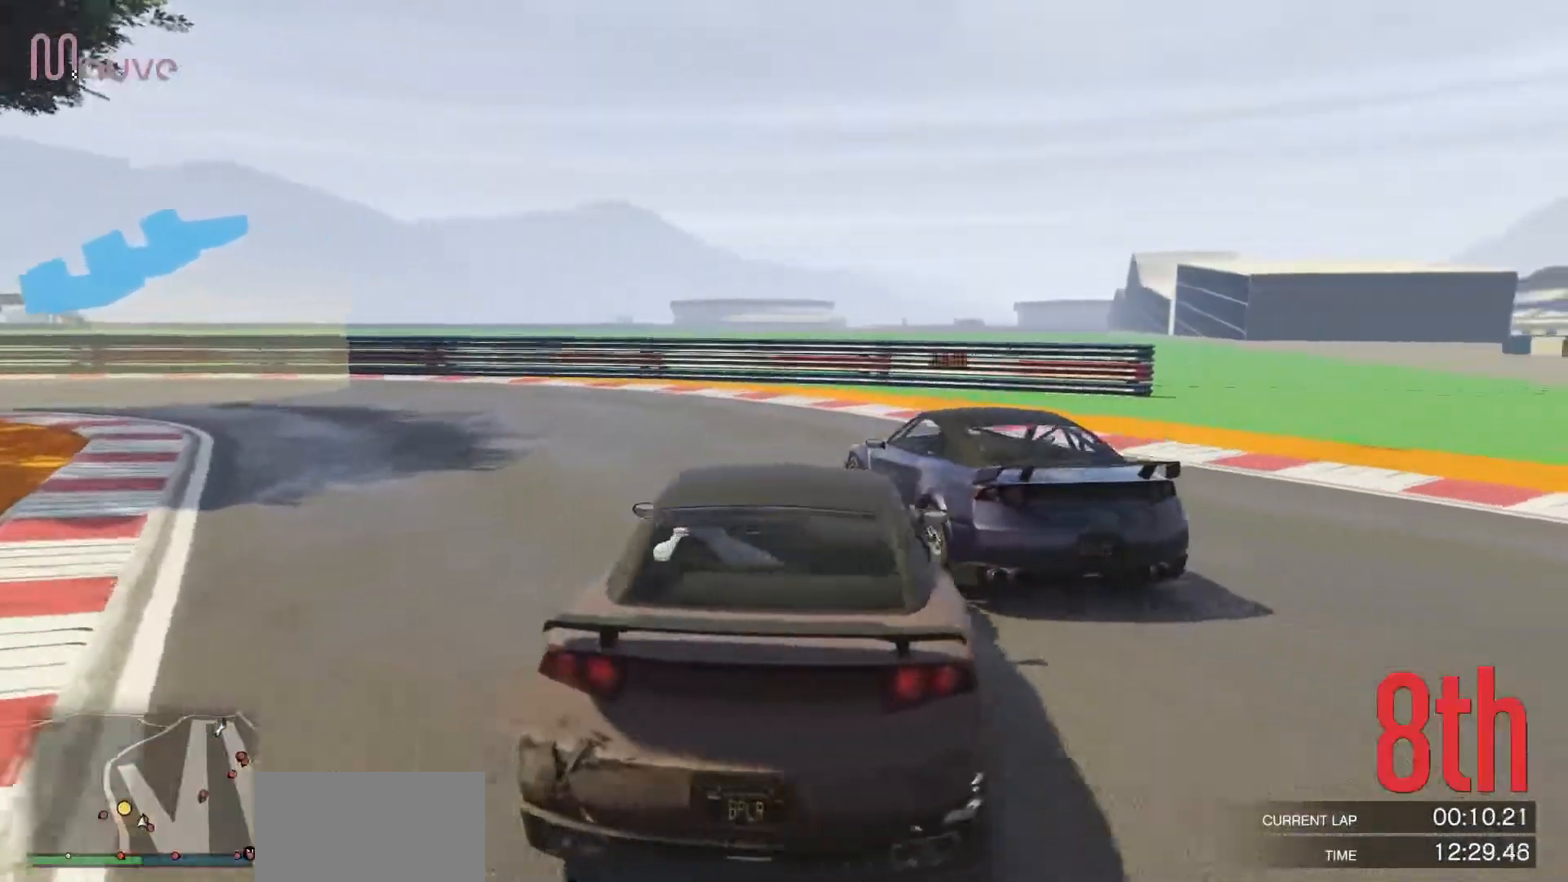
{"buttons": ["R2"], "left_stick": "left", "events": []}
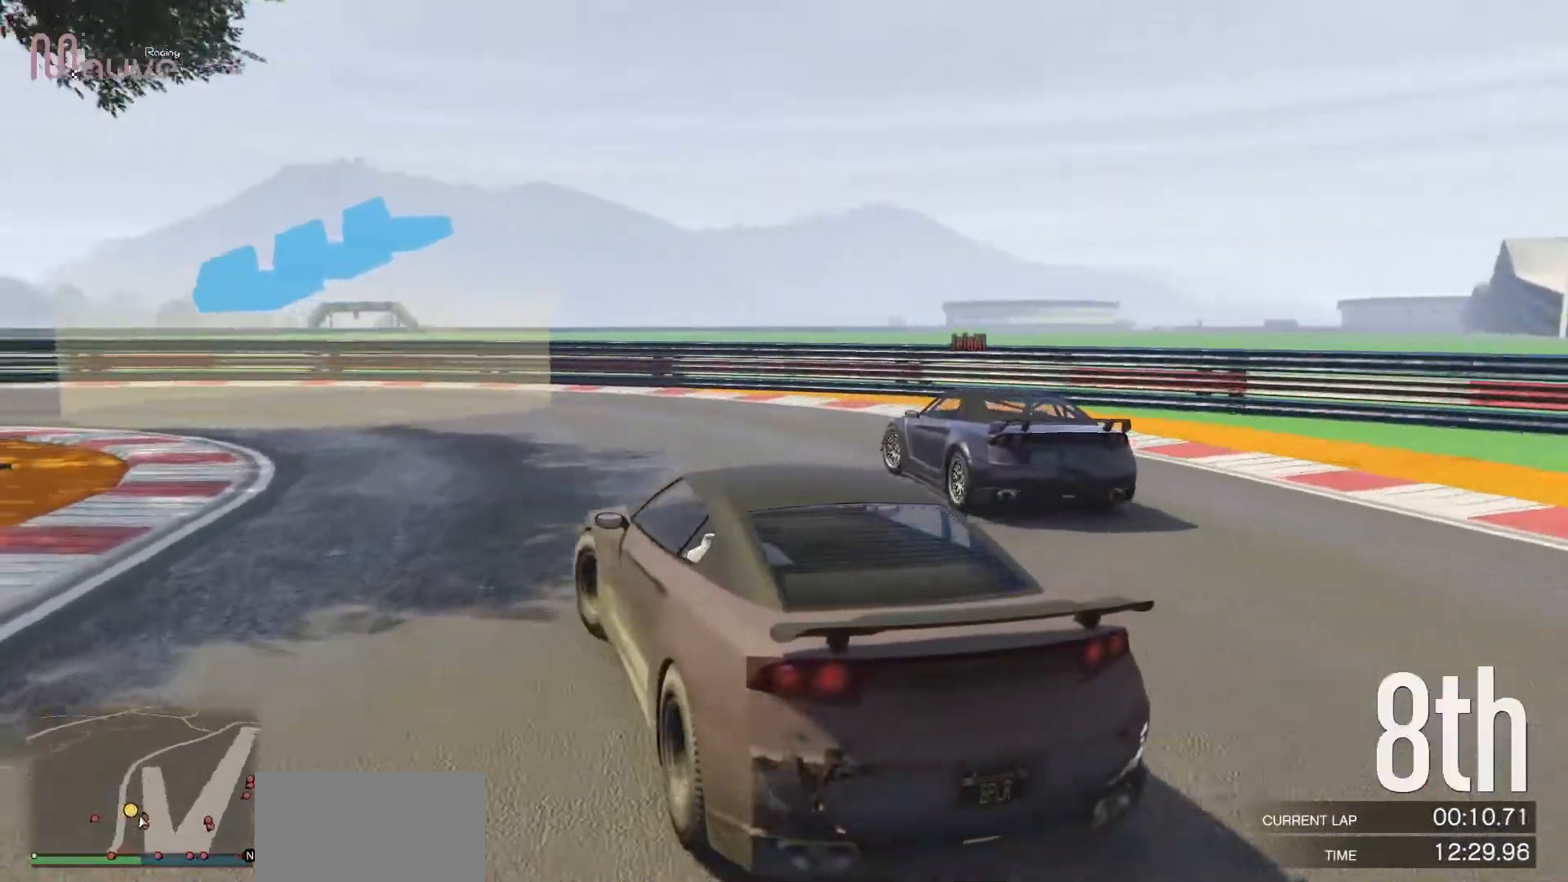
{"buttons": ["R2"], "left_stick": "left", "events": [[17, "left_stick", "center"], [167, "left_stick", "left"]]}
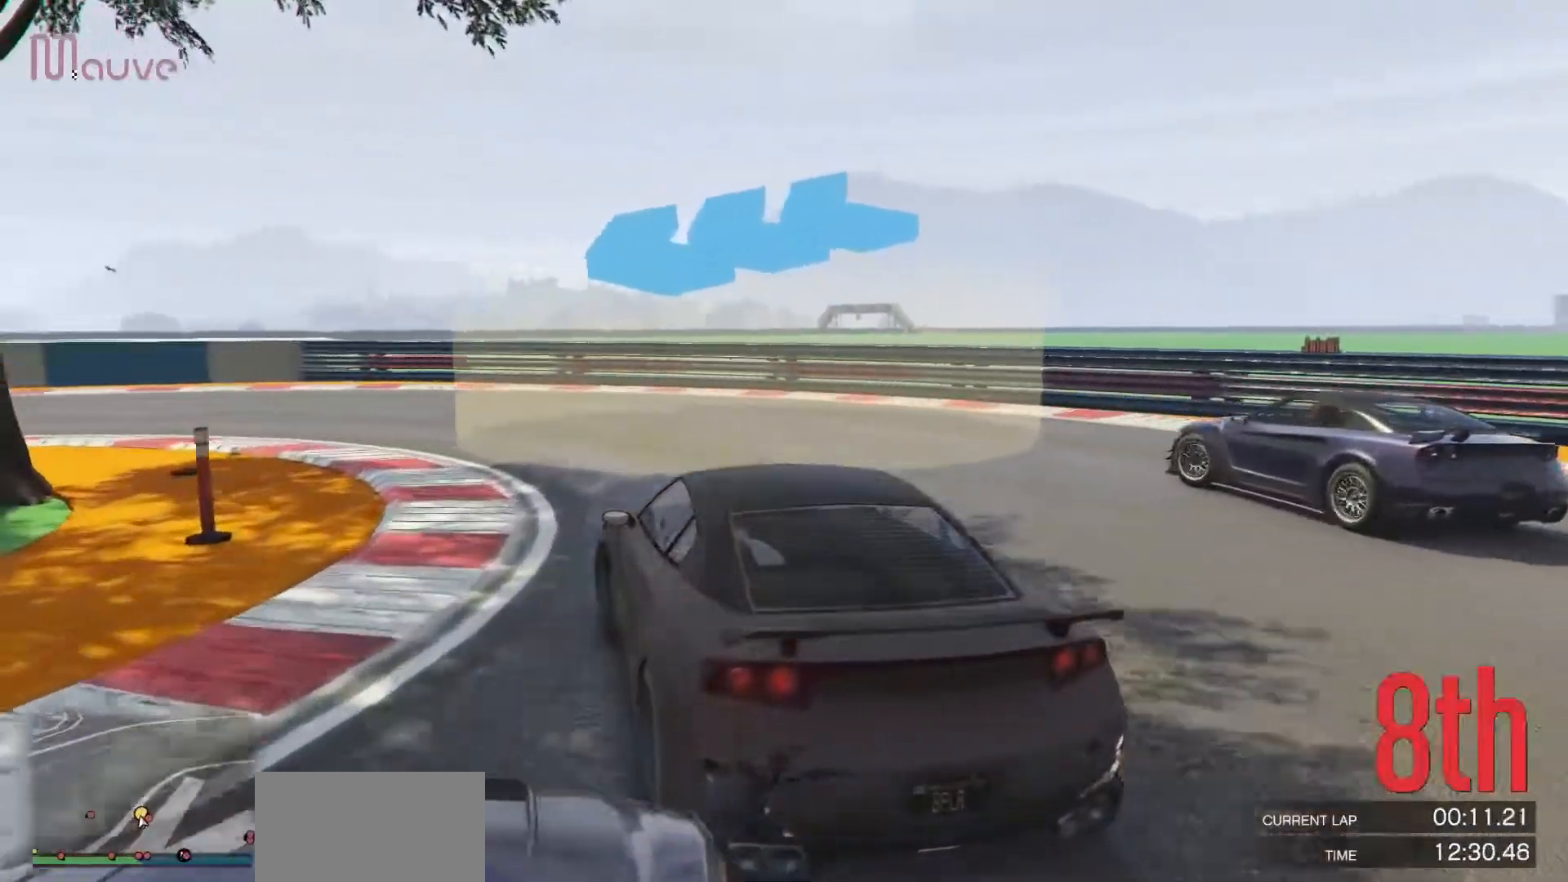
{"buttons": ["R2"], "left_stick": "left", "events": [[350, "left_stick", "center"], [467, "left_stick", "left"]]}
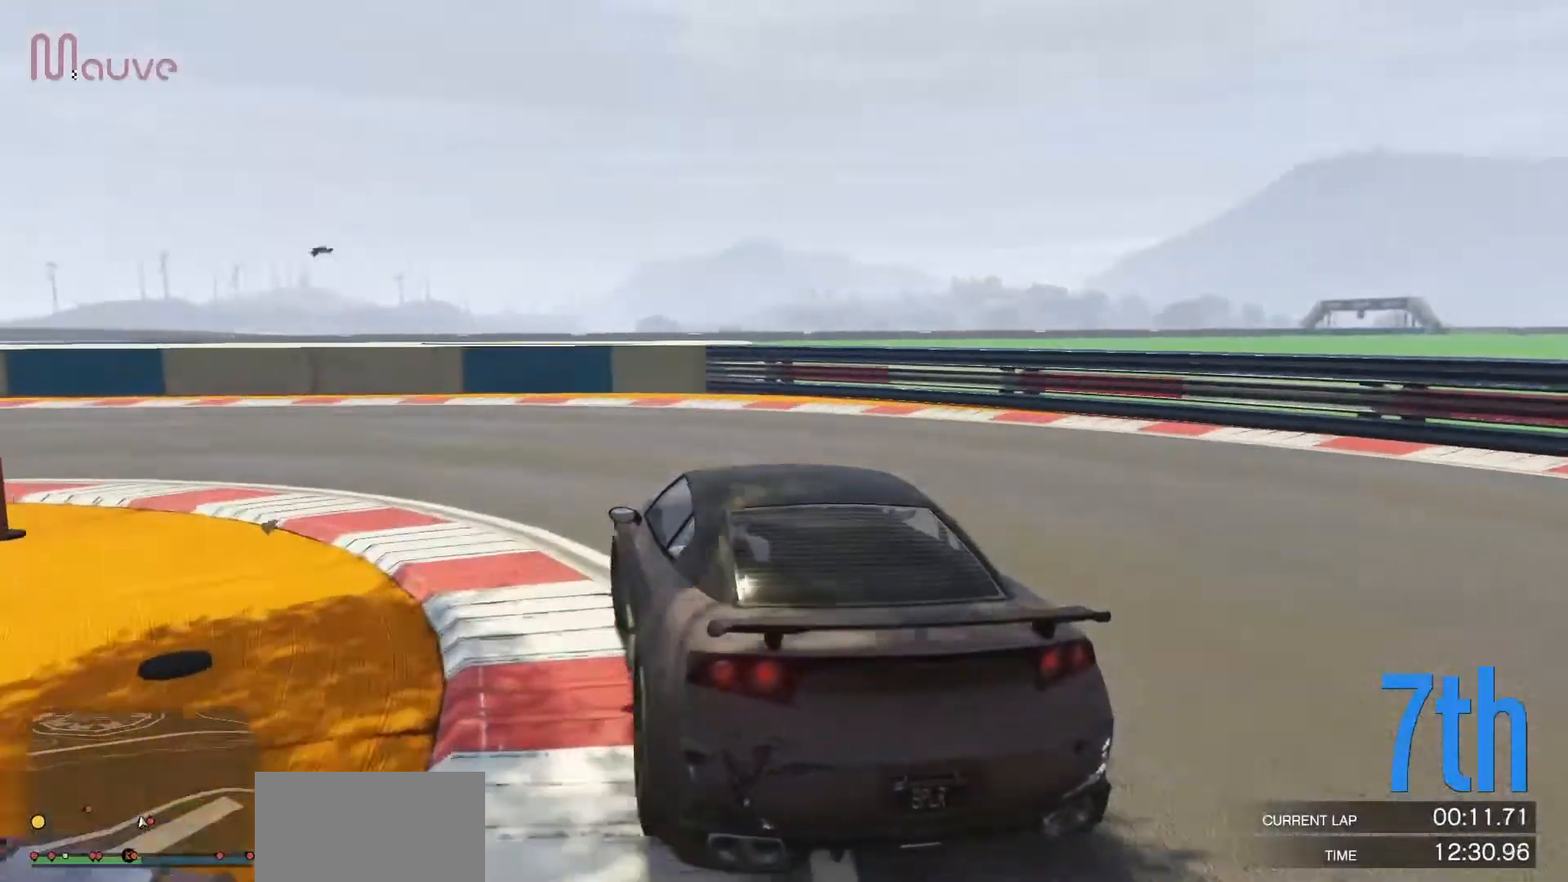
{"buttons": ["R2"], "left_stick": "left", "events": [[417, "R2", "up"], [467, "R2", "down"]]}